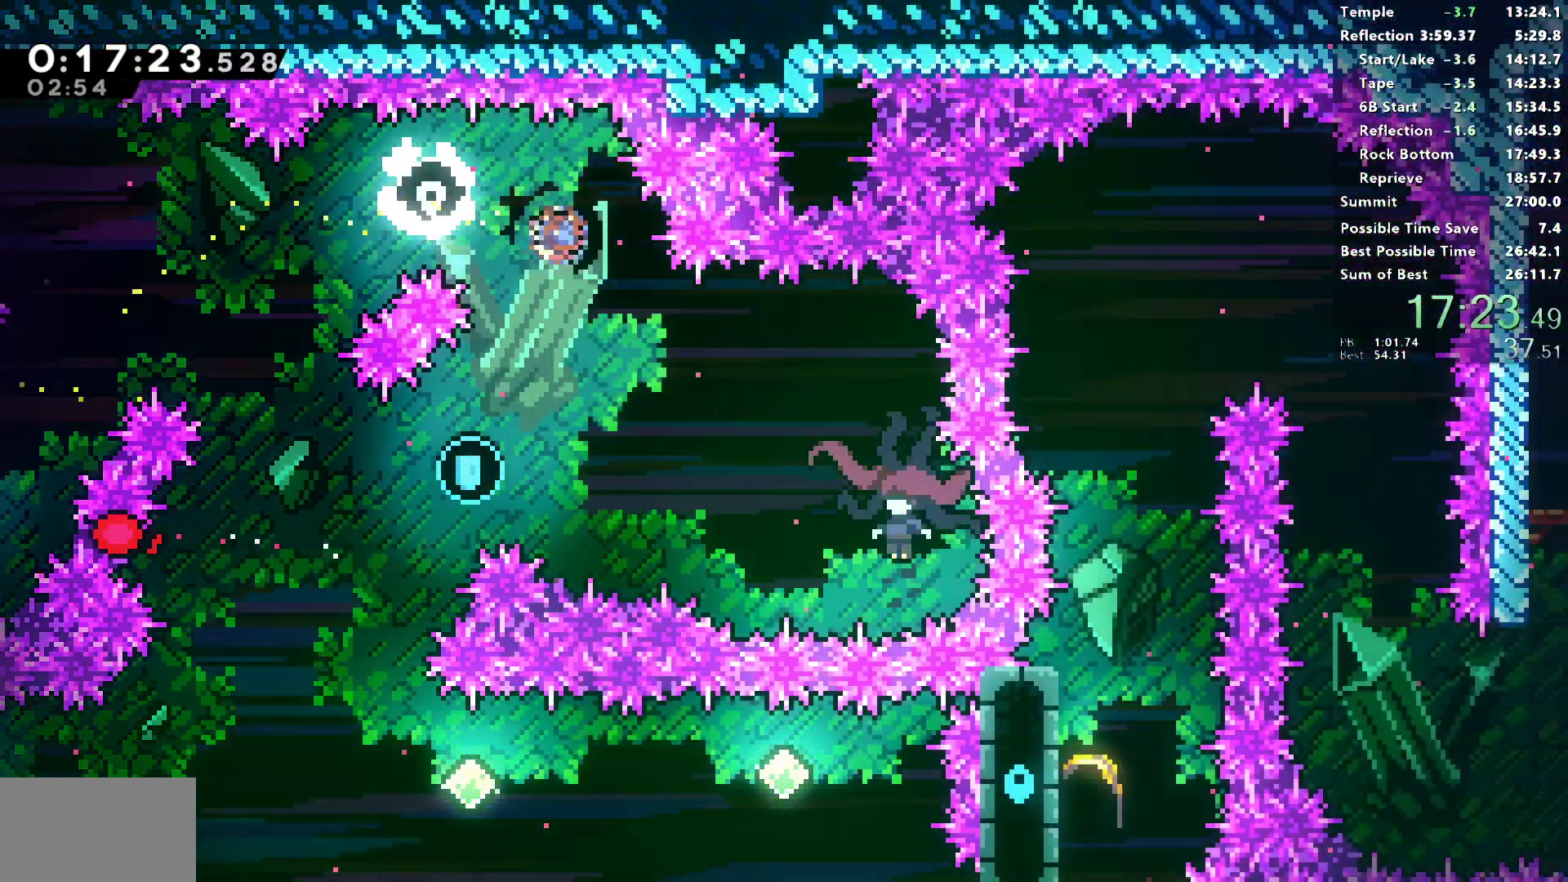
Gameplay with a controller (PlayStation layout); each line is a JSON object with the inputs held at the frame after it. "events" lists button and stick changes between this image and that frame as [ms after this image, input, new state], when the widget could be followed in between.
{"buttons": ["R1", "DPAD_DOWN", "DPAD_LEFT"], "left_stick": "center", "right_stick": "center", "events": [[17, "SQUARE", "down"], [133, "SQUARE", "up"], [167, "DPAD_DOWN", "up"], [250, "R1", "down"], [450, "DPAD_DOWN", "down"], [450, "DPAD_RIGHT", "up"], [483, "DPAD_LEFT", "down"]]}
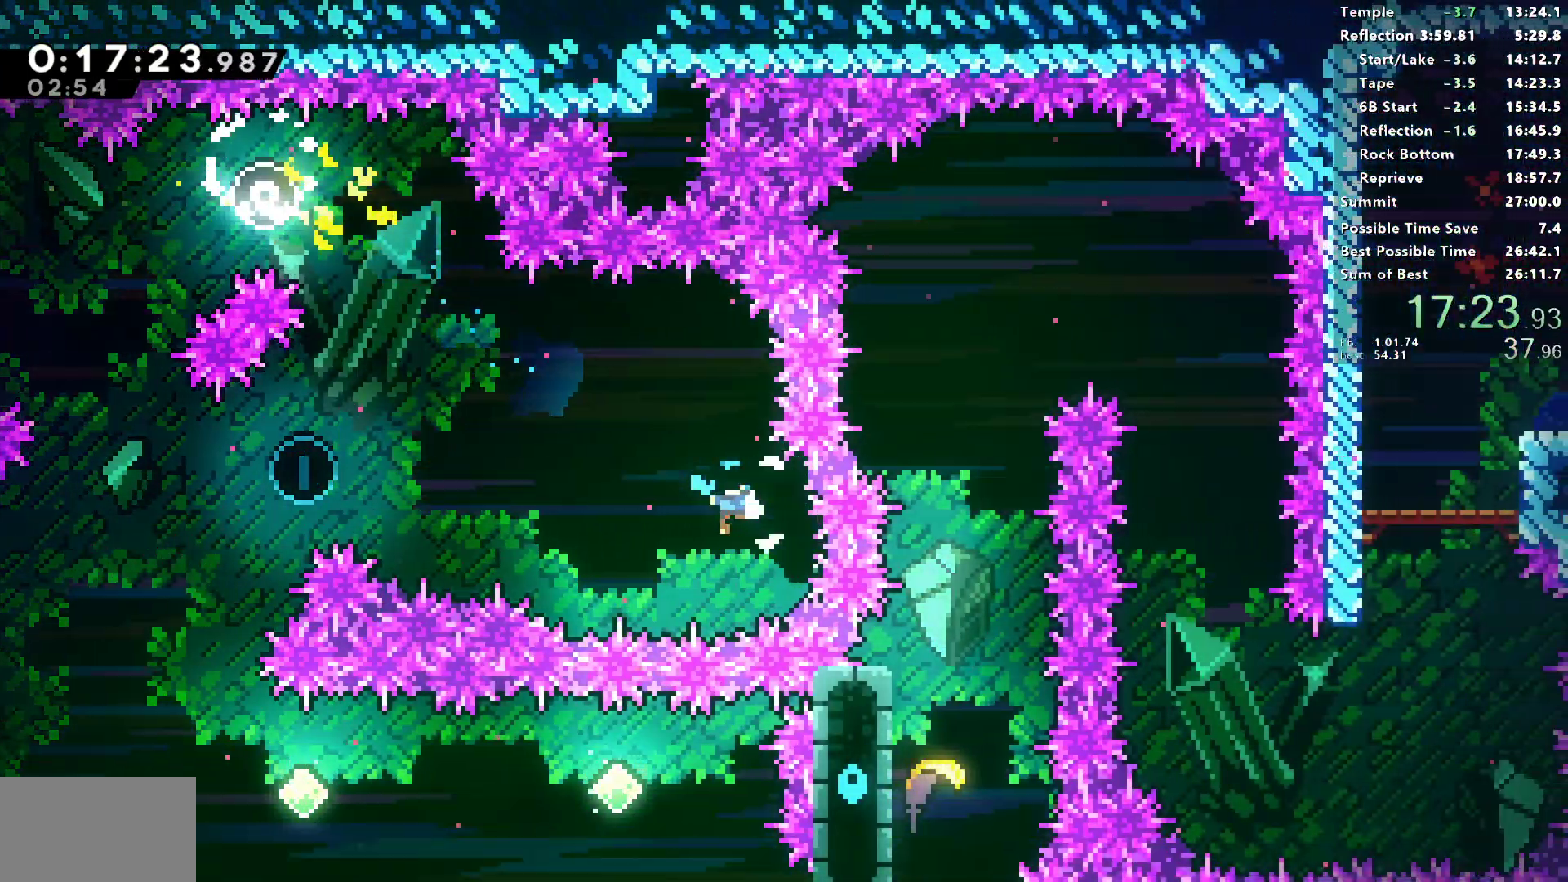
{"buttons": ["DPAD_DOWN", "DPAD_LEFT"], "left_stick": "center", "right_stick": "center", "events": [[83, "R1", "up"]]}
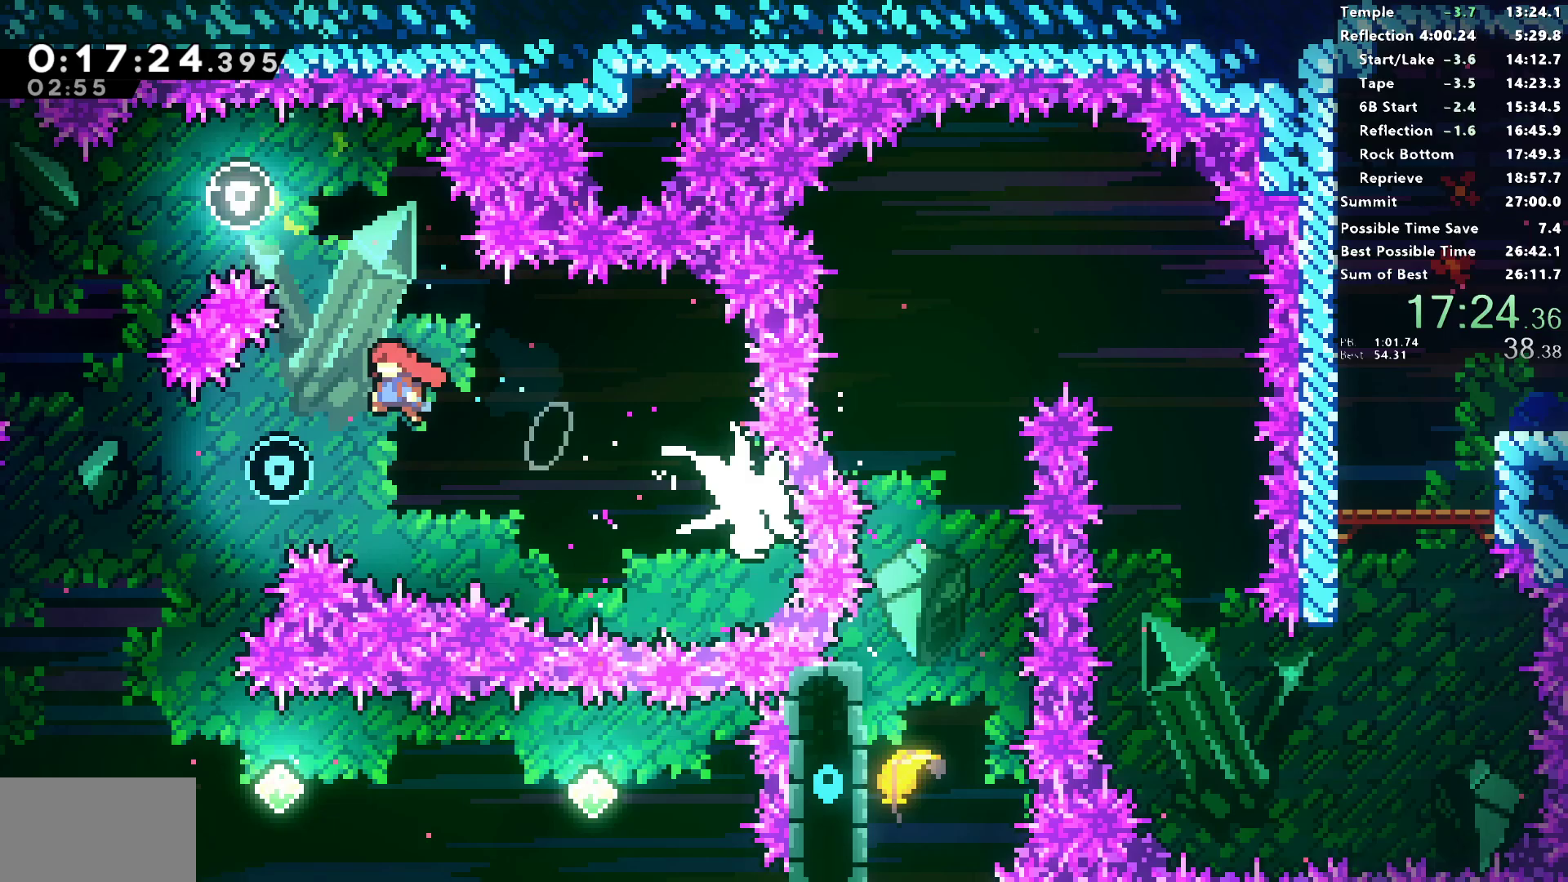
{"buttons": ["DPAD_RIGHT"], "left_stick": "center", "right_stick": "center", "events": [[350, "DPAD_LEFT", "up"], [383, "DPAD_RIGHT", "down"], [400, "DPAD_DOWN", "up"]]}
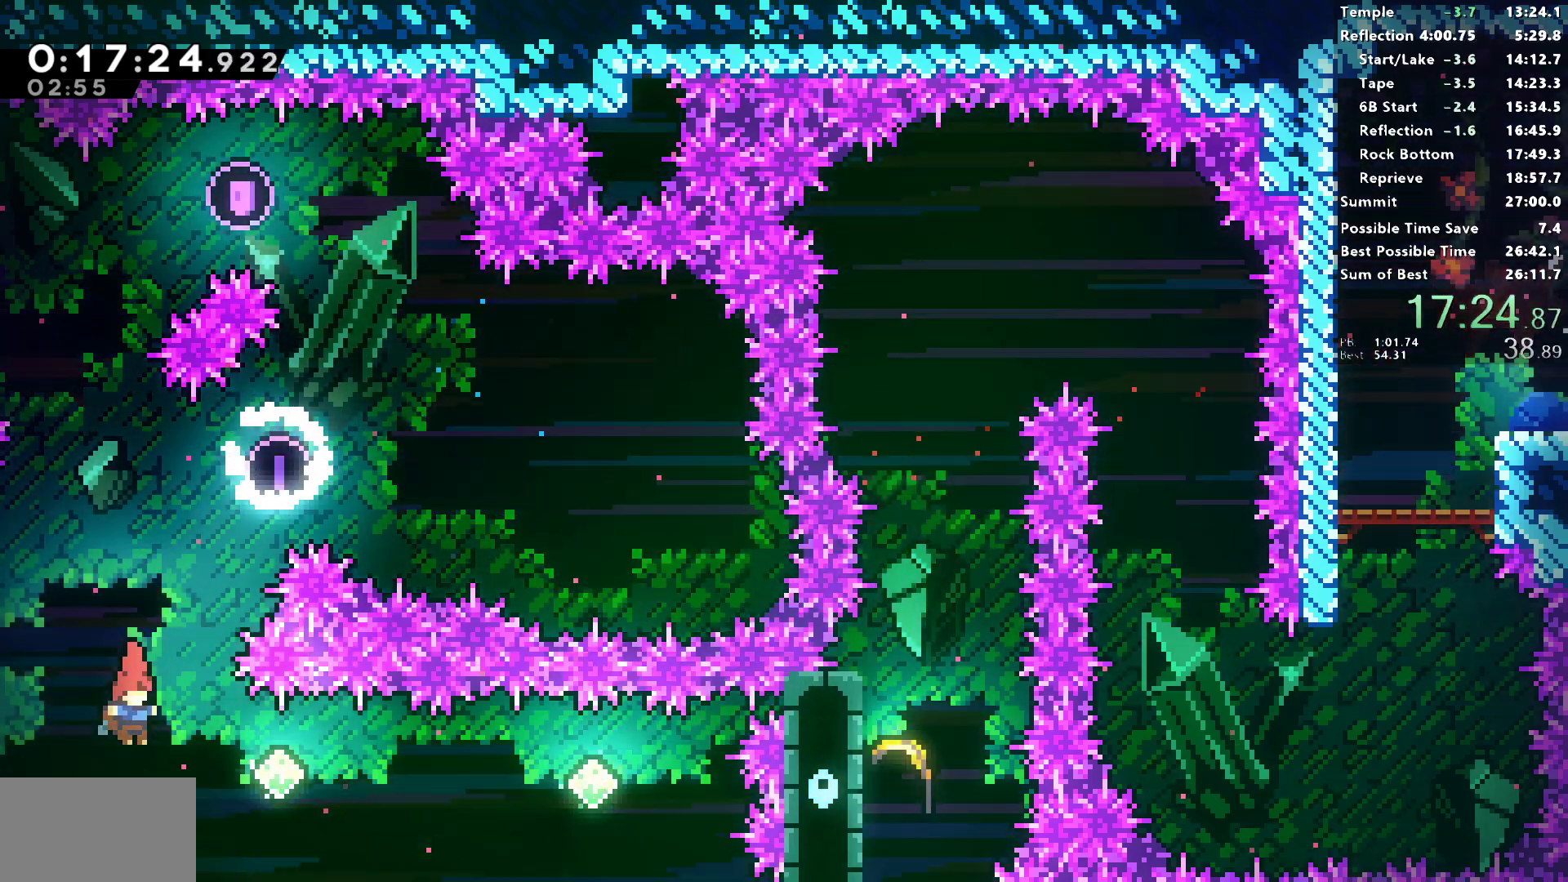
{"buttons": ["SQUARE", "DPAD_RIGHT"], "left_stick": "center", "right_stick": "center", "events": [[67, "SQUARE", "down"], [250, "SQUARE", "up"], [433, "SQUARE", "down"]]}
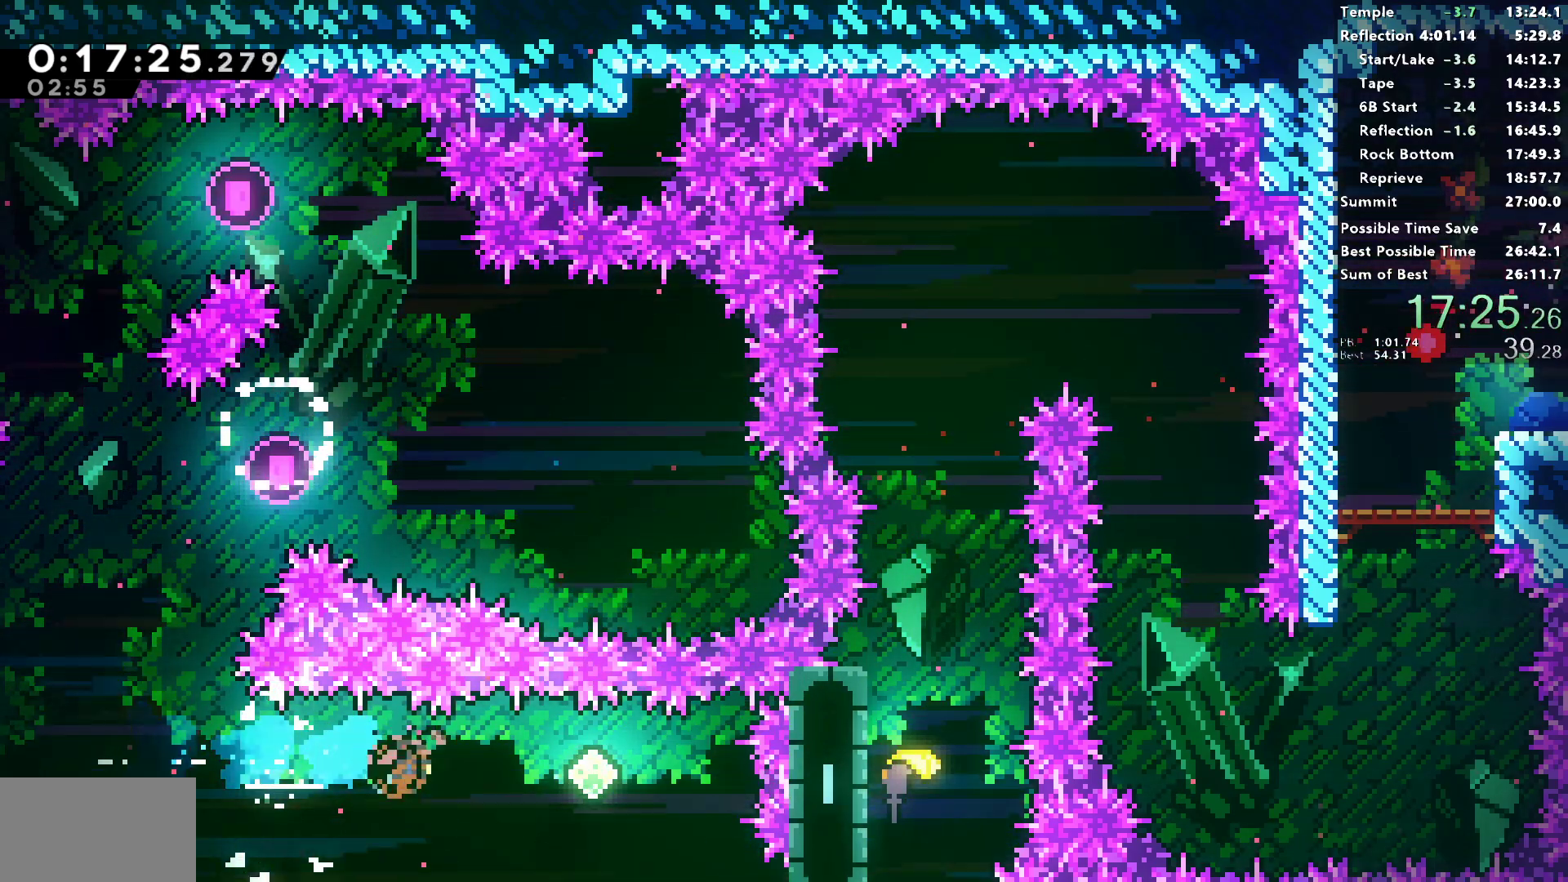
{"buttons": ["SQUARE", "DPAD_RIGHT"], "left_stick": "center", "right_stick": "center", "events": [[133, "SQUARE", "up"], [350, "SQUARE", "down"]]}
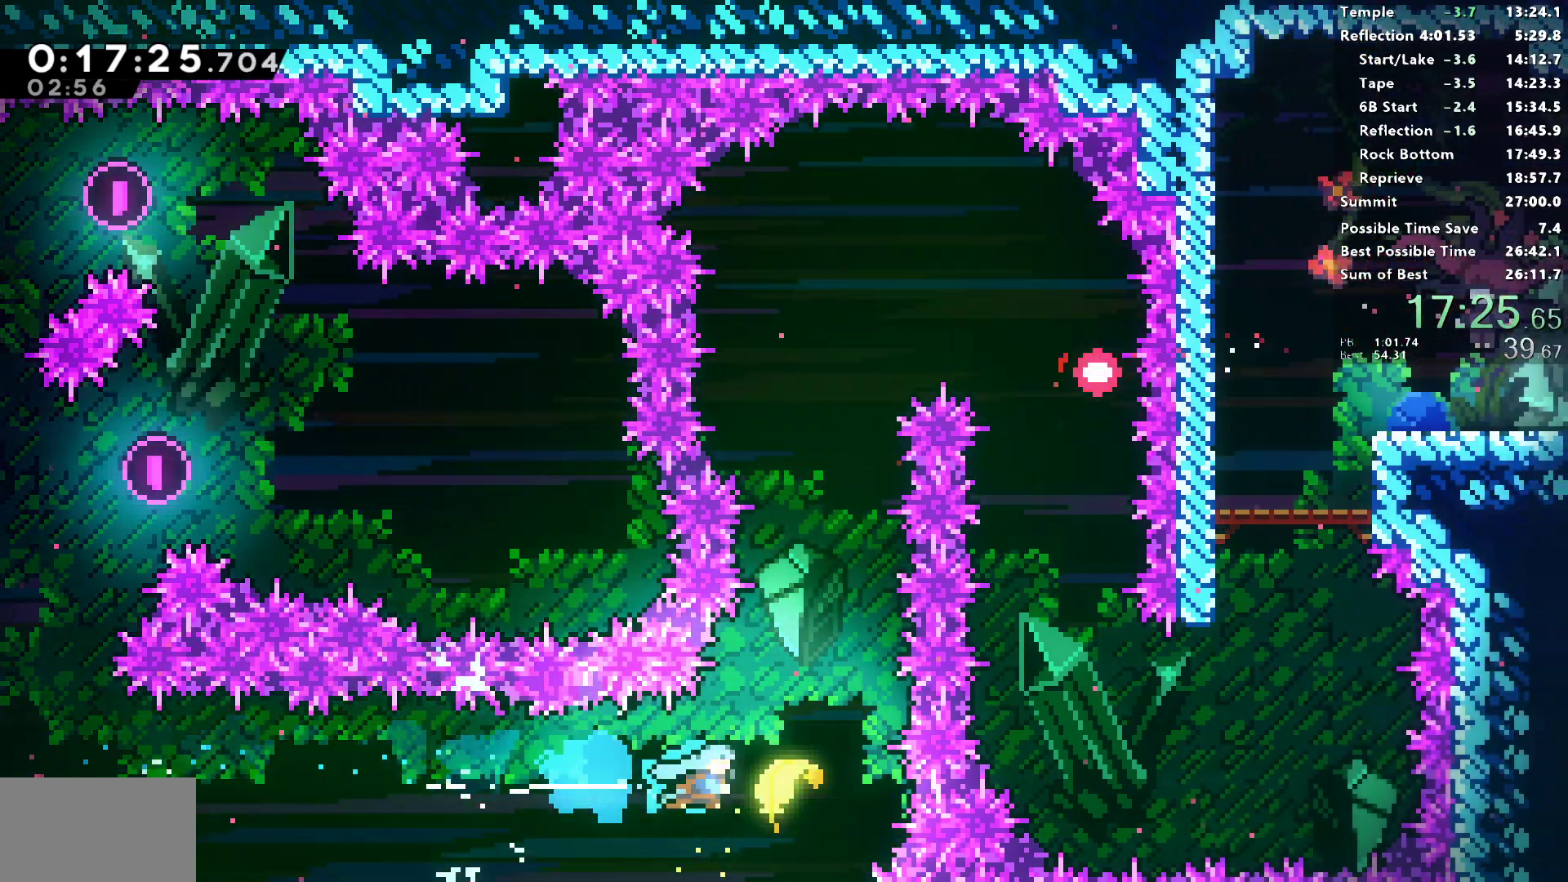
{"buttons": [], "left_stick": "up", "right_stick": "center", "events": [[50, "DPAD_RIGHT", "up"], [83, "SQUARE", "up"], [233, "left_stick", "up"]]}
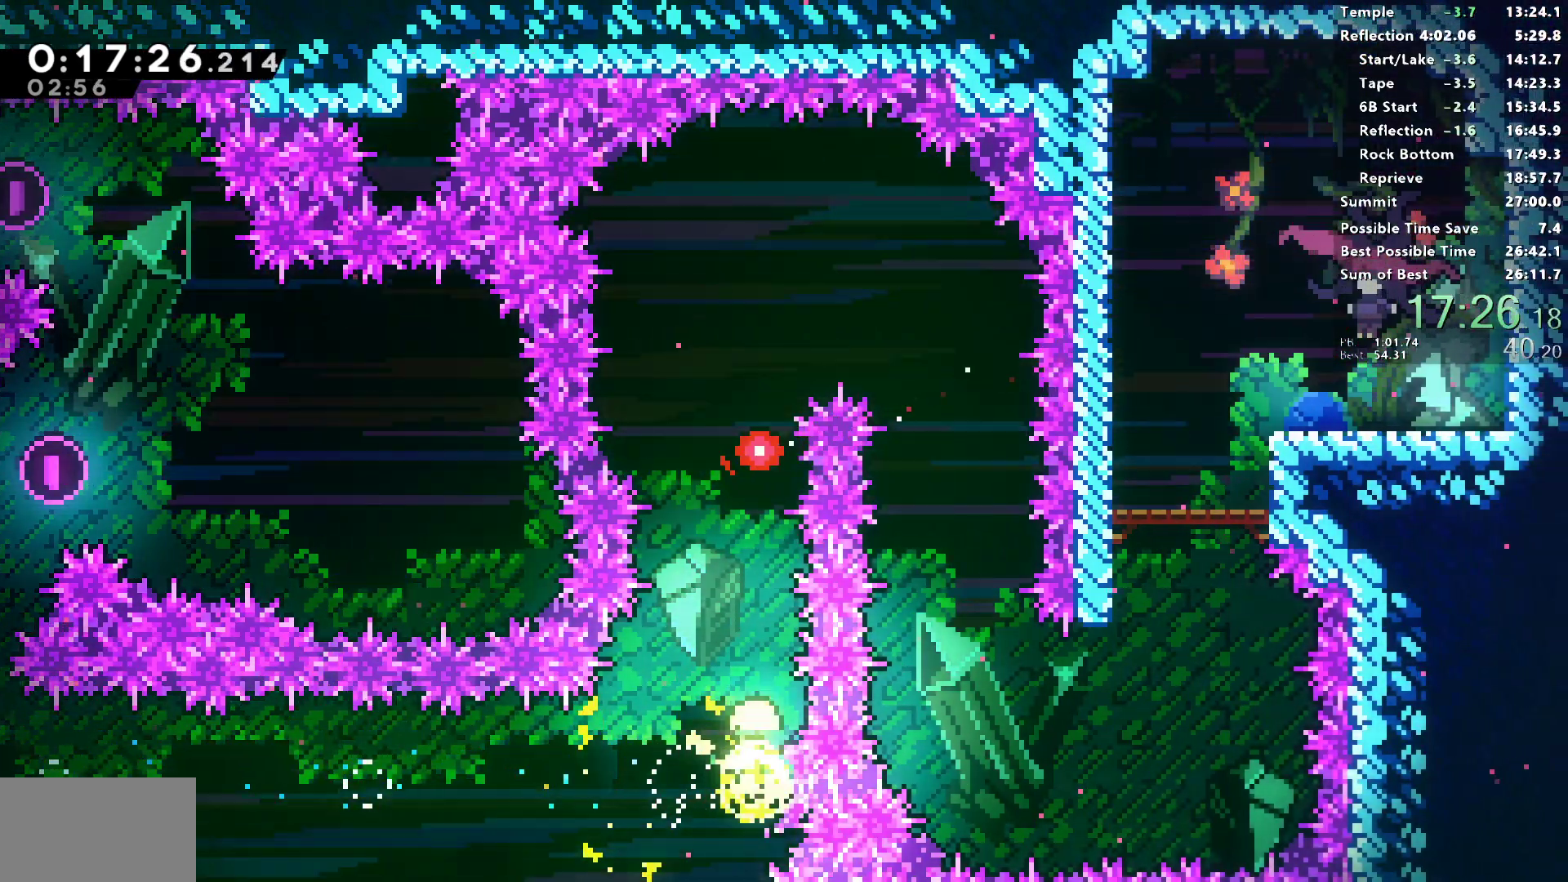
{"buttons": [], "left_stick": "up-right", "right_stick": "center", "events": [[450, "left_stick", "up-right"]]}
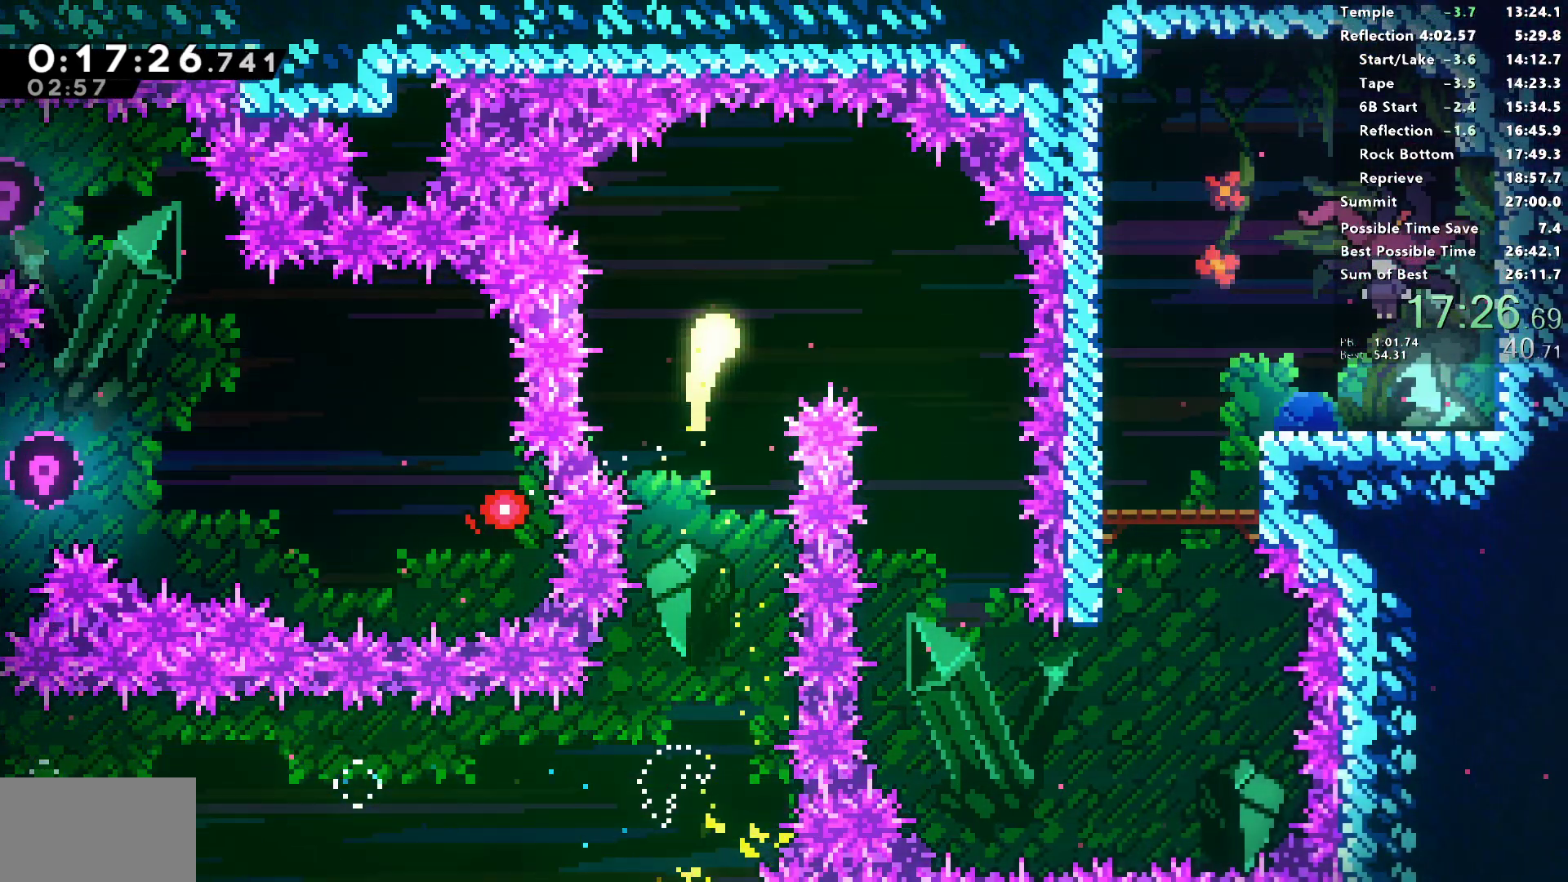
{"buttons": [], "left_stick": "down", "right_stick": "center", "events": [[167, "left_stick", "down-right"], [300, "left_stick", "down"]]}
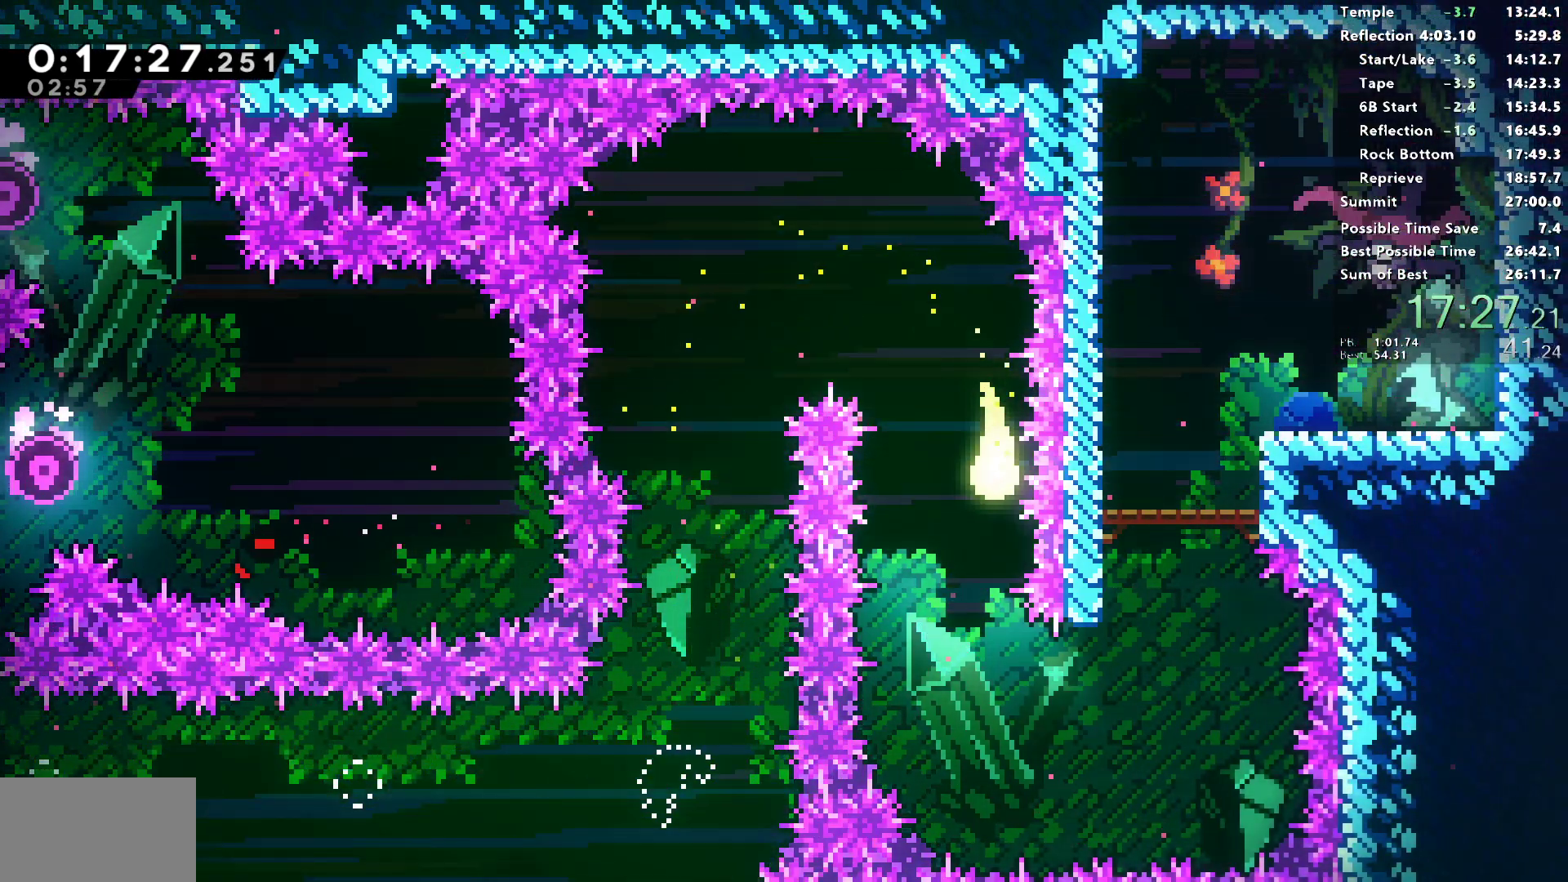
{"buttons": ["R1"], "left_stick": "up", "right_stick": "center", "events": [[267, "left_stick", "right"], [317, "left_stick", "up-right"], [450, "R1", "down"], [500, "left_stick", "up"]]}
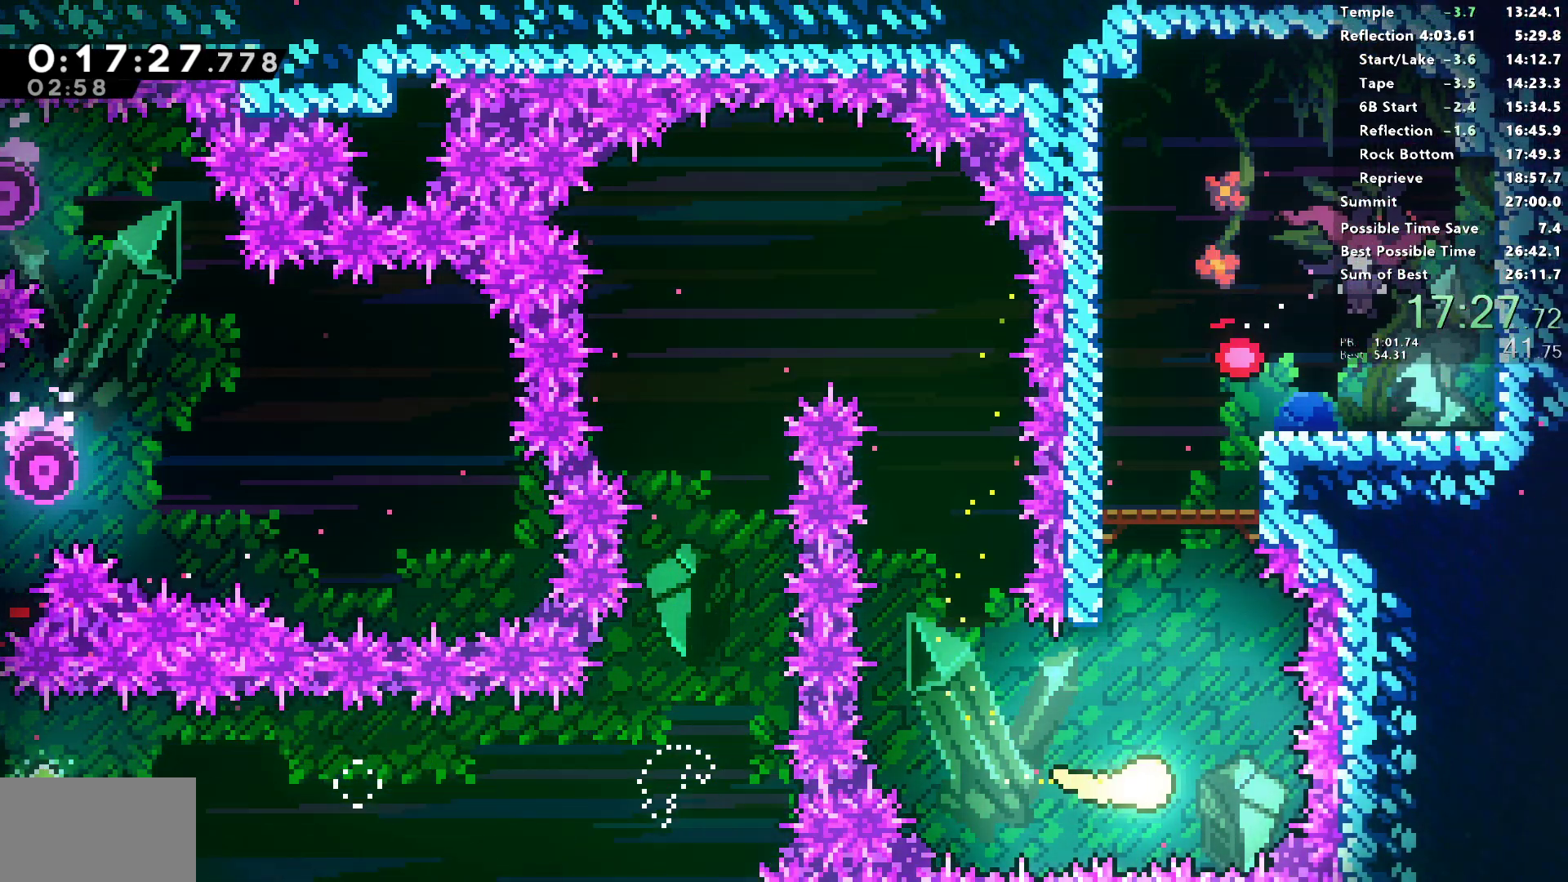
{"buttons": ["R1"], "left_stick": "up", "right_stick": "center", "events": []}
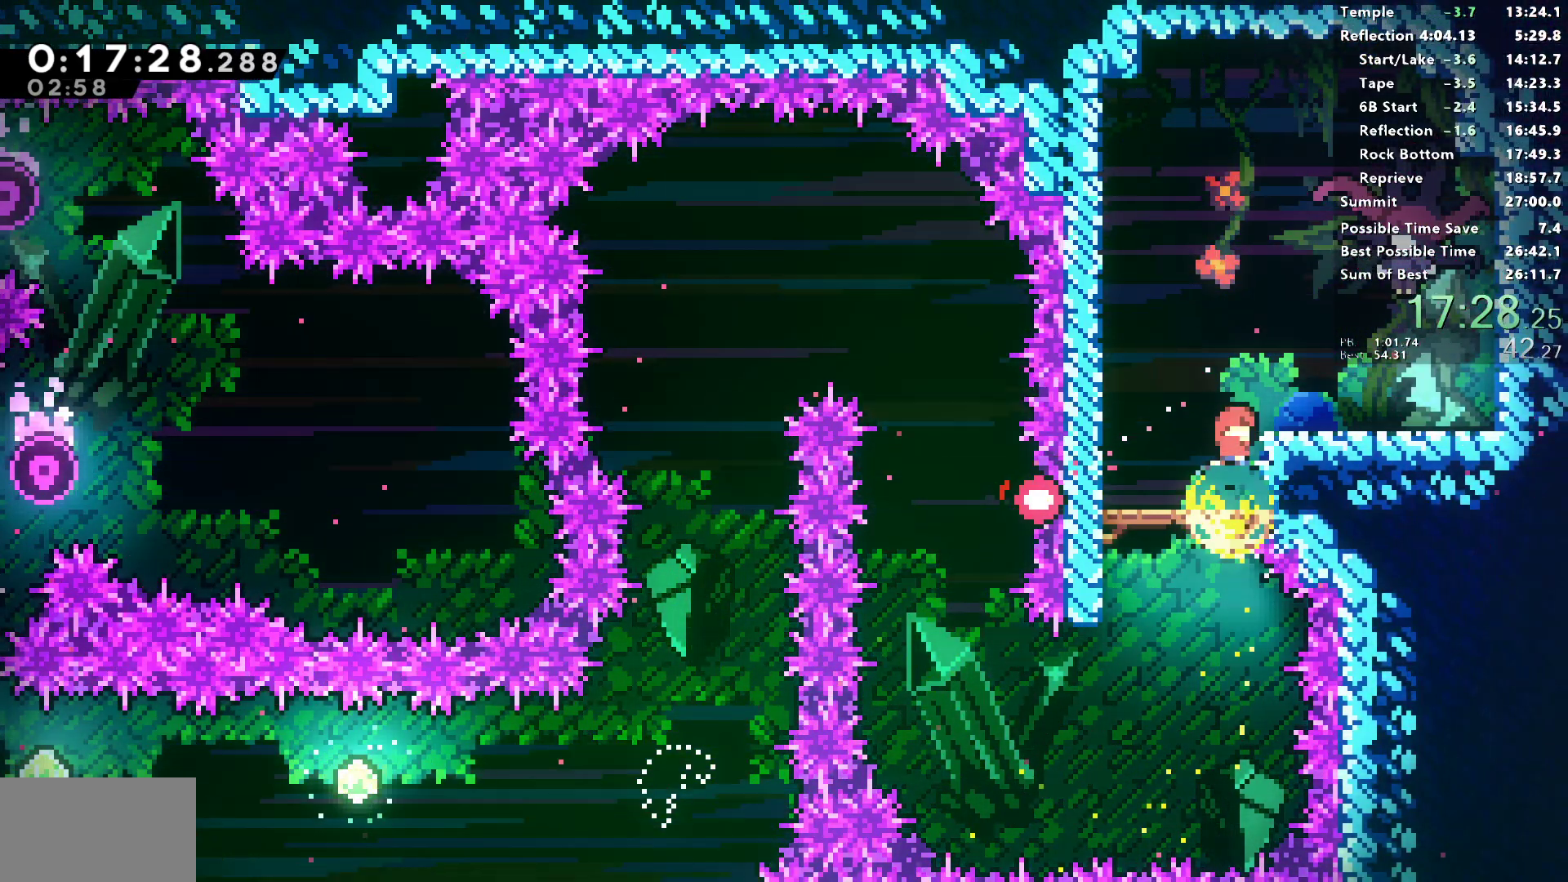
{"buttons": [], "left_stick": "center", "right_stick": "center", "events": [[17, "left_stick", "up-right"], [50, "SQUARE", "down"], [283, "SQUARE", "up"], [333, "left_stick", "center"], [350, "R1", "up"]]}
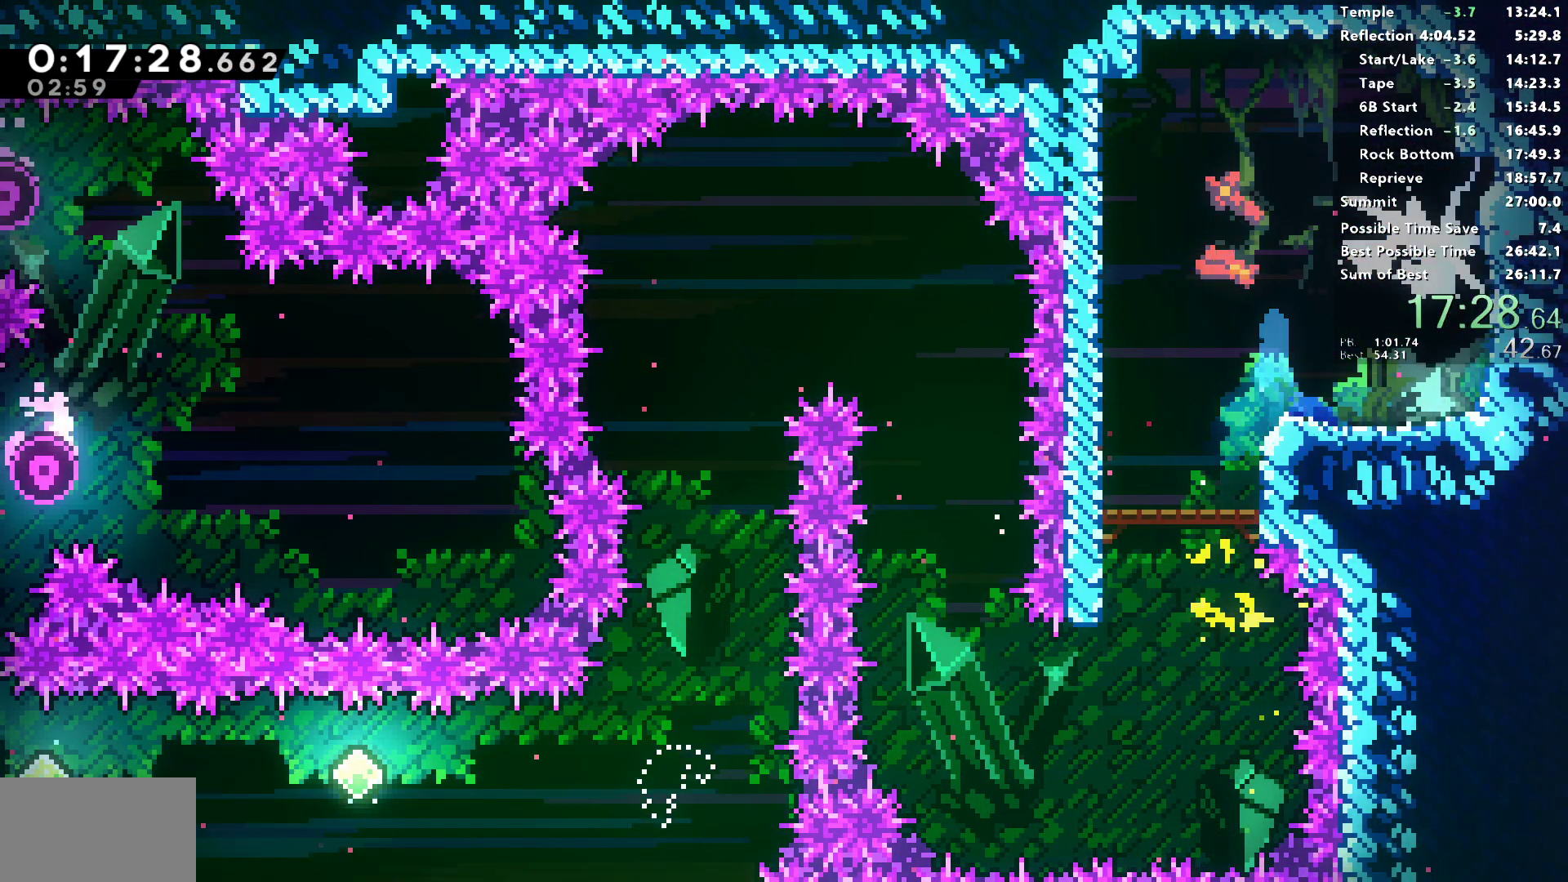
{"buttons": ["SQUARE", "DPAD_DOWN", "DPAD_RIGHT"], "left_stick": "center", "right_stick": "center", "events": [[317, "DPAD_DOWN", "down"], [317, "DPAD_RIGHT", "down"], [433, "SQUARE", "down"]]}
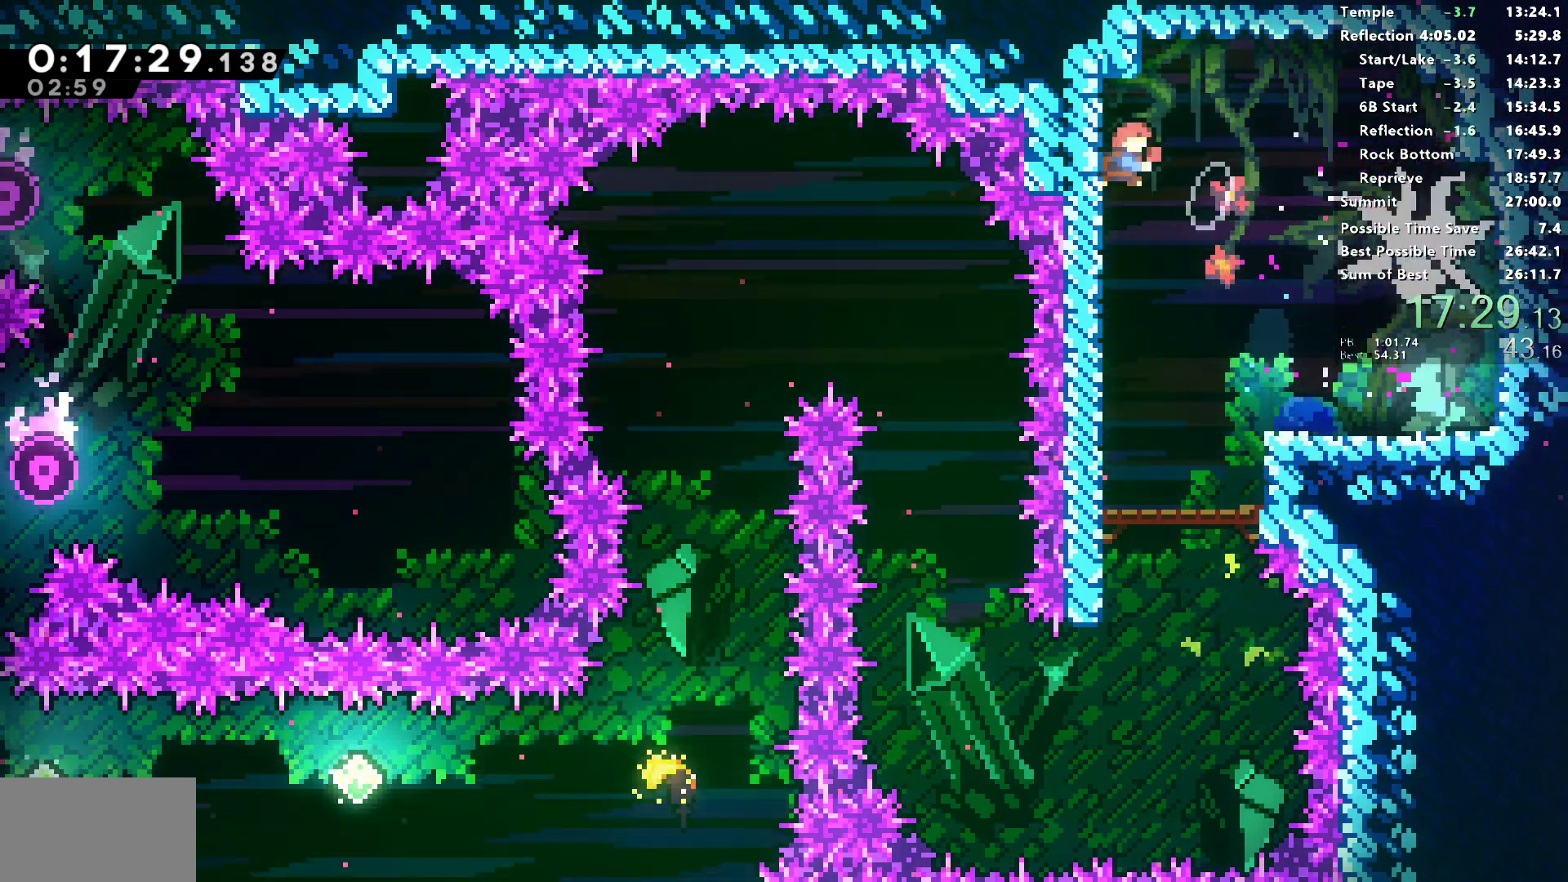
{"buttons": ["SQUARE", "DPAD_RIGHT"], "left_stick": "center", "right_stick": "center", "events": [[117, "SQUARE", "up"], [233, "DPAD_DOWN", "up"], [433, "SQUARE", "down"]]}
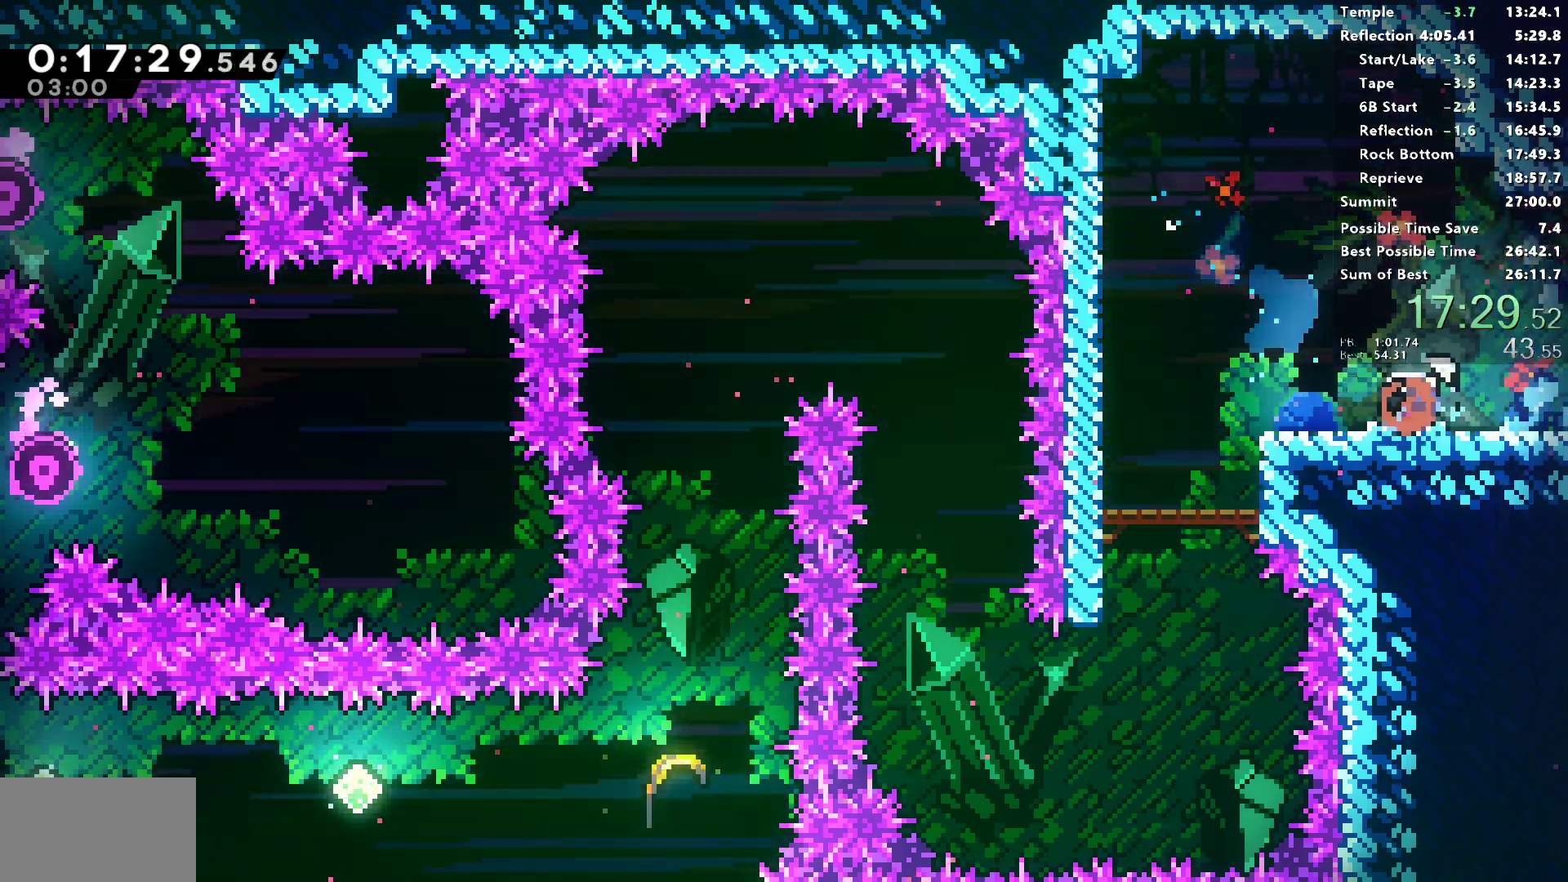
{"buttons": ["DPAD_RIGHT"], "left_stick": "center", "right_stick": "center", "events": [[100, "SQUARE", "up"]]}
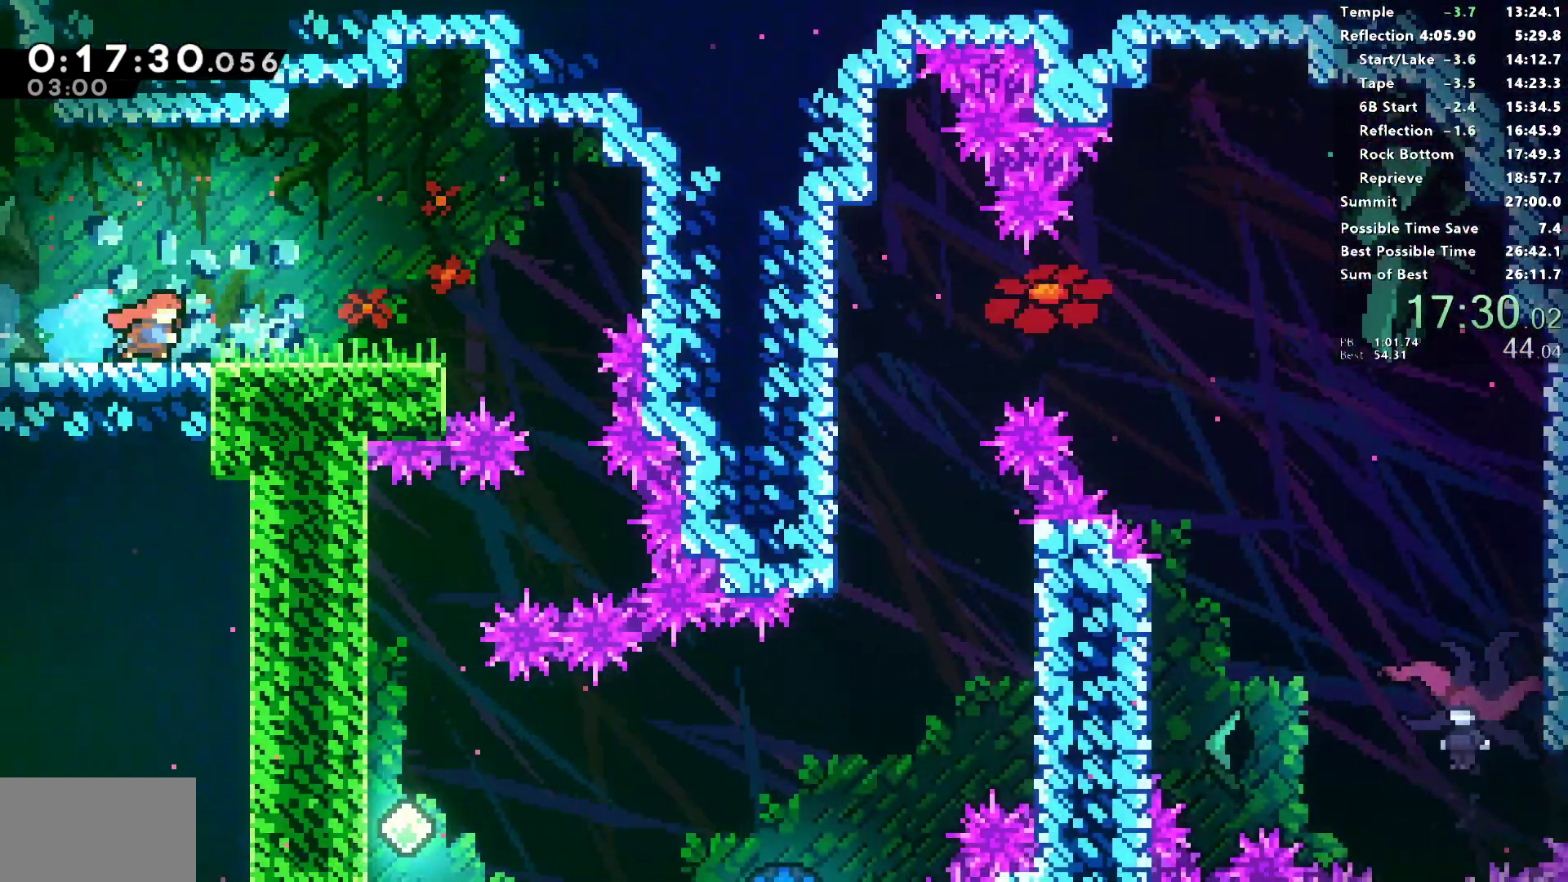
{"buttons": ["DPAD_RIGHT"], "left_stick": "center", "right_stick": "center", "events": [[350, "SQUARE", "down"], [483, "SQUARE", "up"]]}
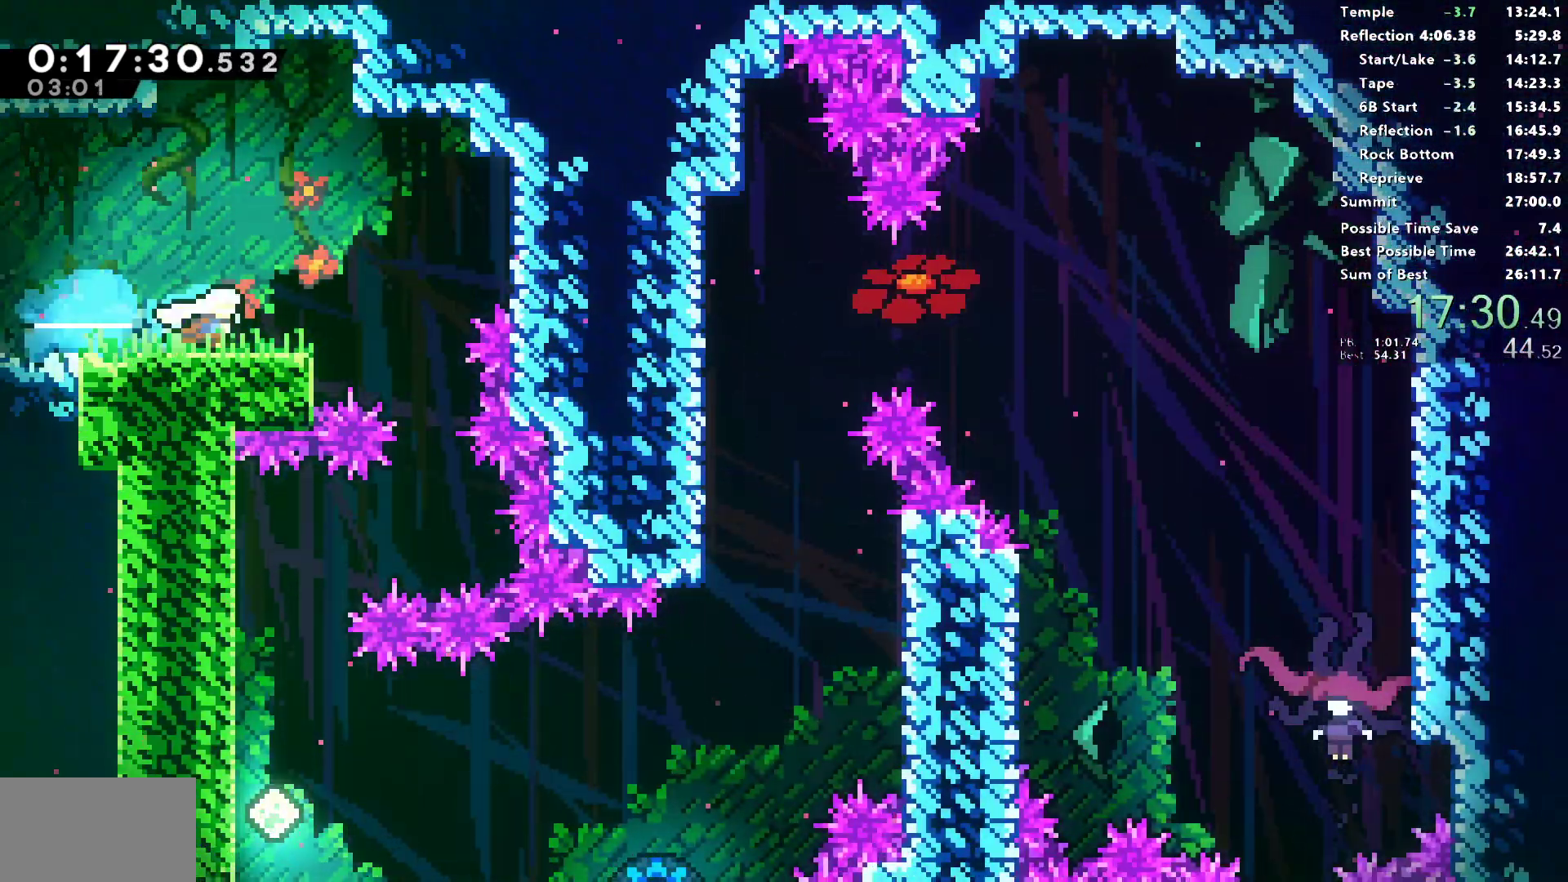
{"buttons": ["SQUARE", "DPAD_DOWN", "DPAD_LEFT"], "left_stick": "center", "right_stick": "center", "events": [[317, "DPAD_RIGHT", "up"], [367, "DPAD_DOWN", "down"], [367, "DPAD_LEFT", "down"], [433, "SQUARE", "down"]]}
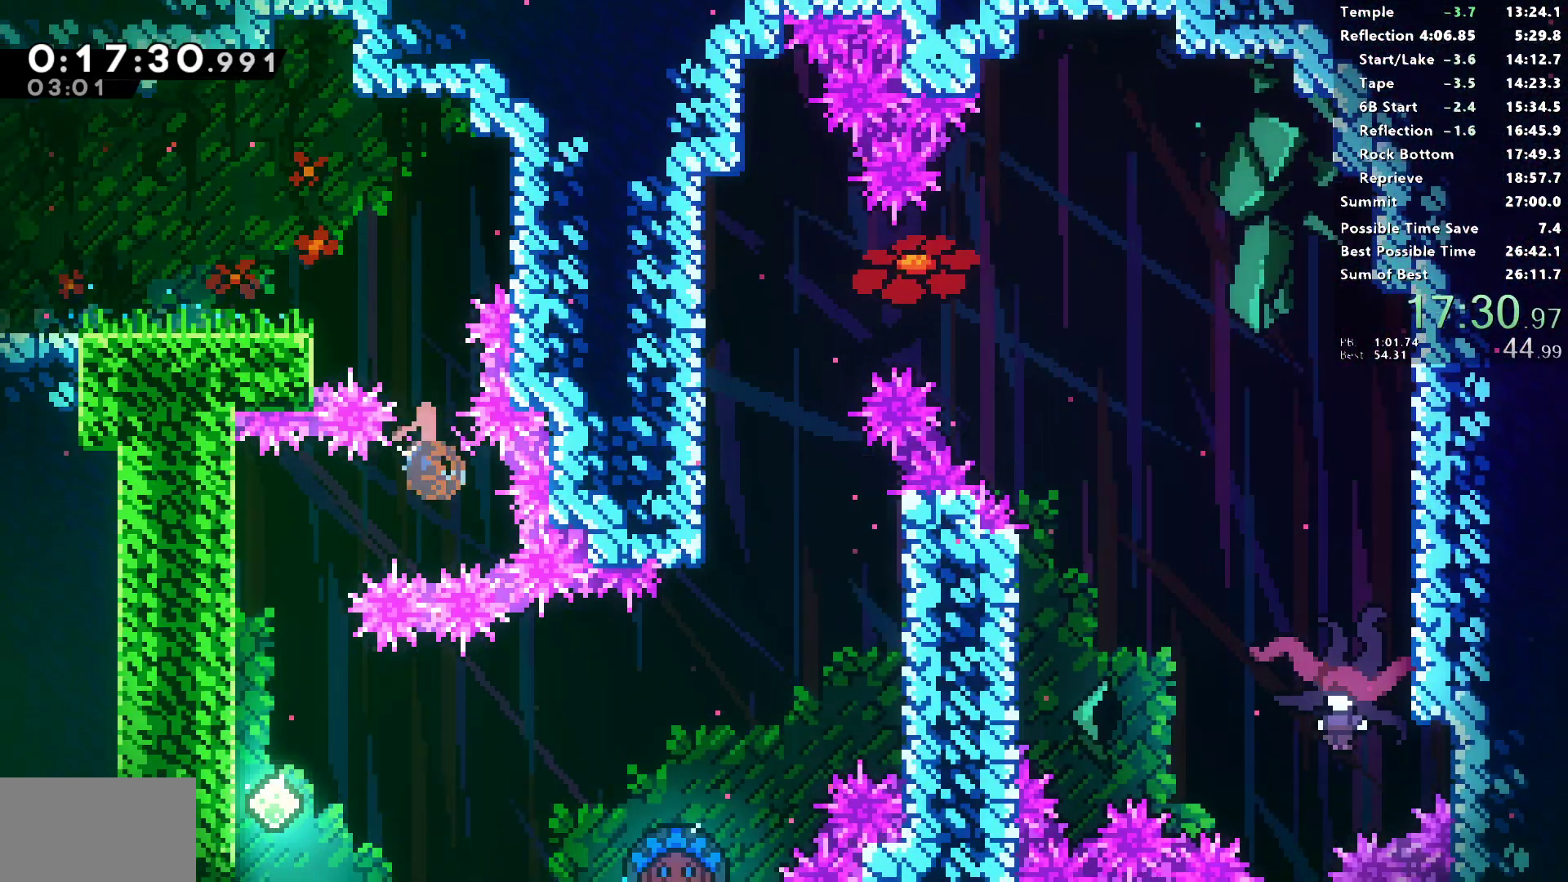
{"buttons": ["L1", "DPAD_RIGHT"], "left_stick": "center", "right_stick": "center", "events": [[67, "SQUARE", "up"], [400, "DPAD_LEFT", "up"], [417, "DPAD_RIGHT", "down"], [433, "DPAD_DOWN", "up"], [433, "L1", "down"]]}
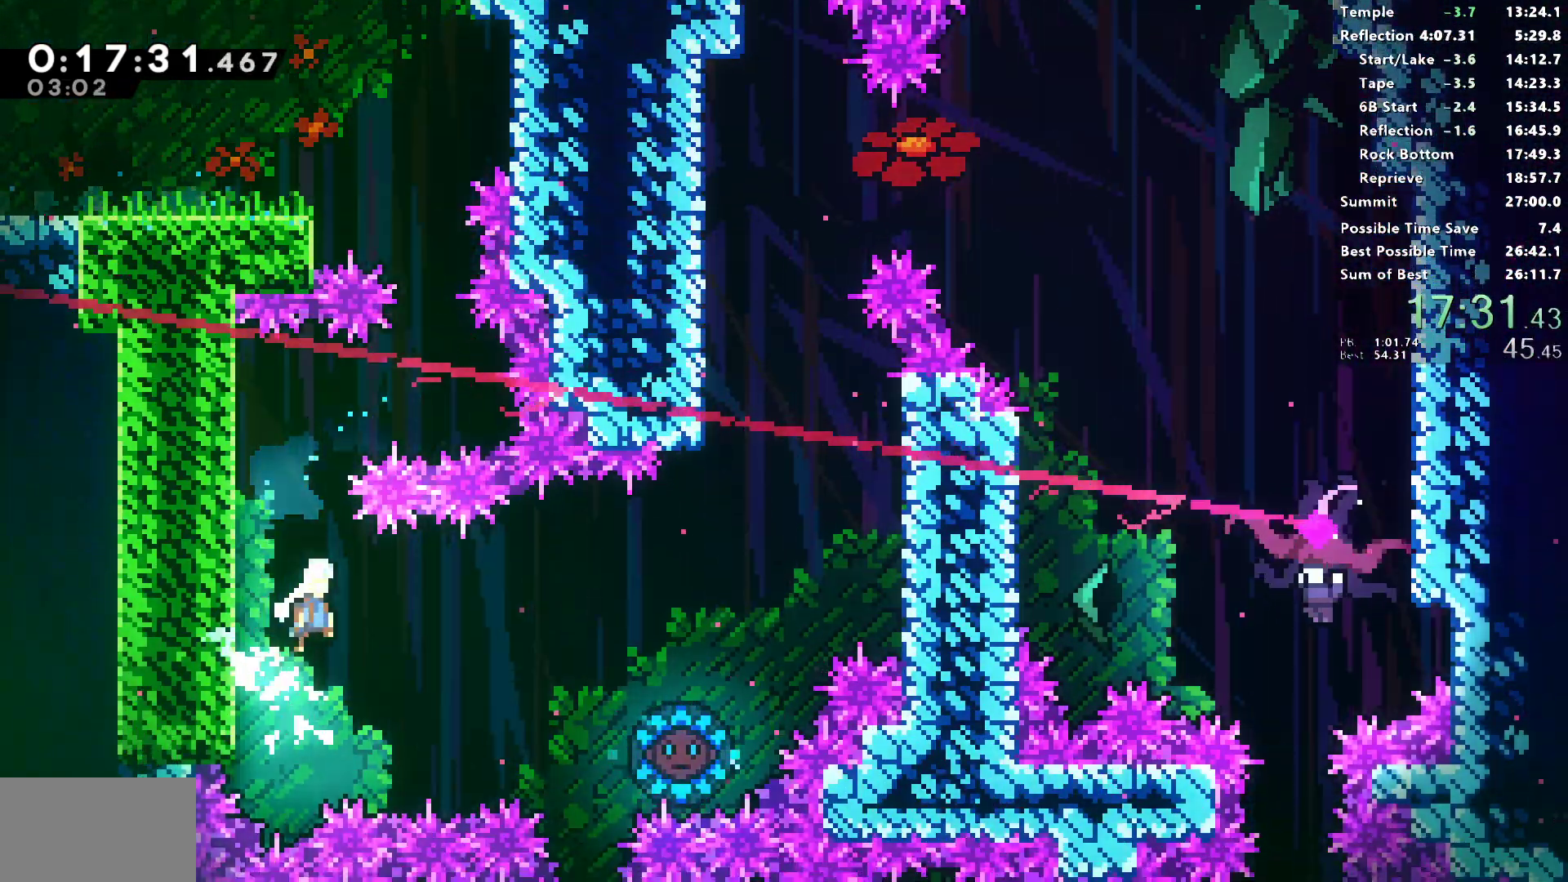
{"buttons": ["DPAD_RIGHT"], "left_stick": "center", "right_stick": "center", "events": [[83, "SQUARE", "down"], [250, "L1", "up"], [300, "SQUARE", "up"]]}
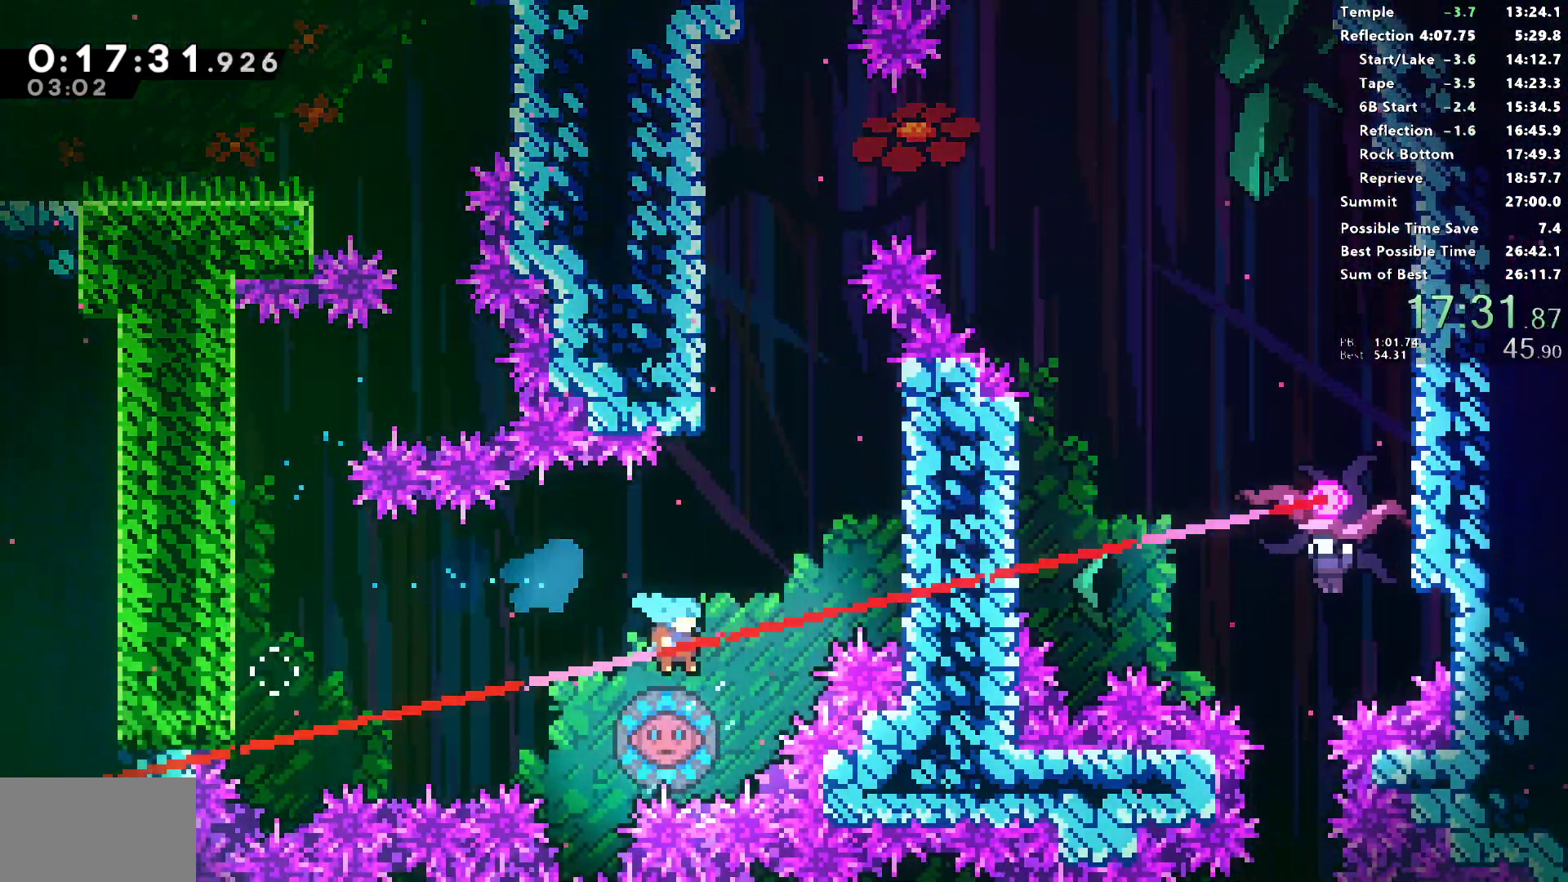
{"buttons": ["DPAD_RIGHT"], "left_stick": "center", "right_stick": "center", "events": []}
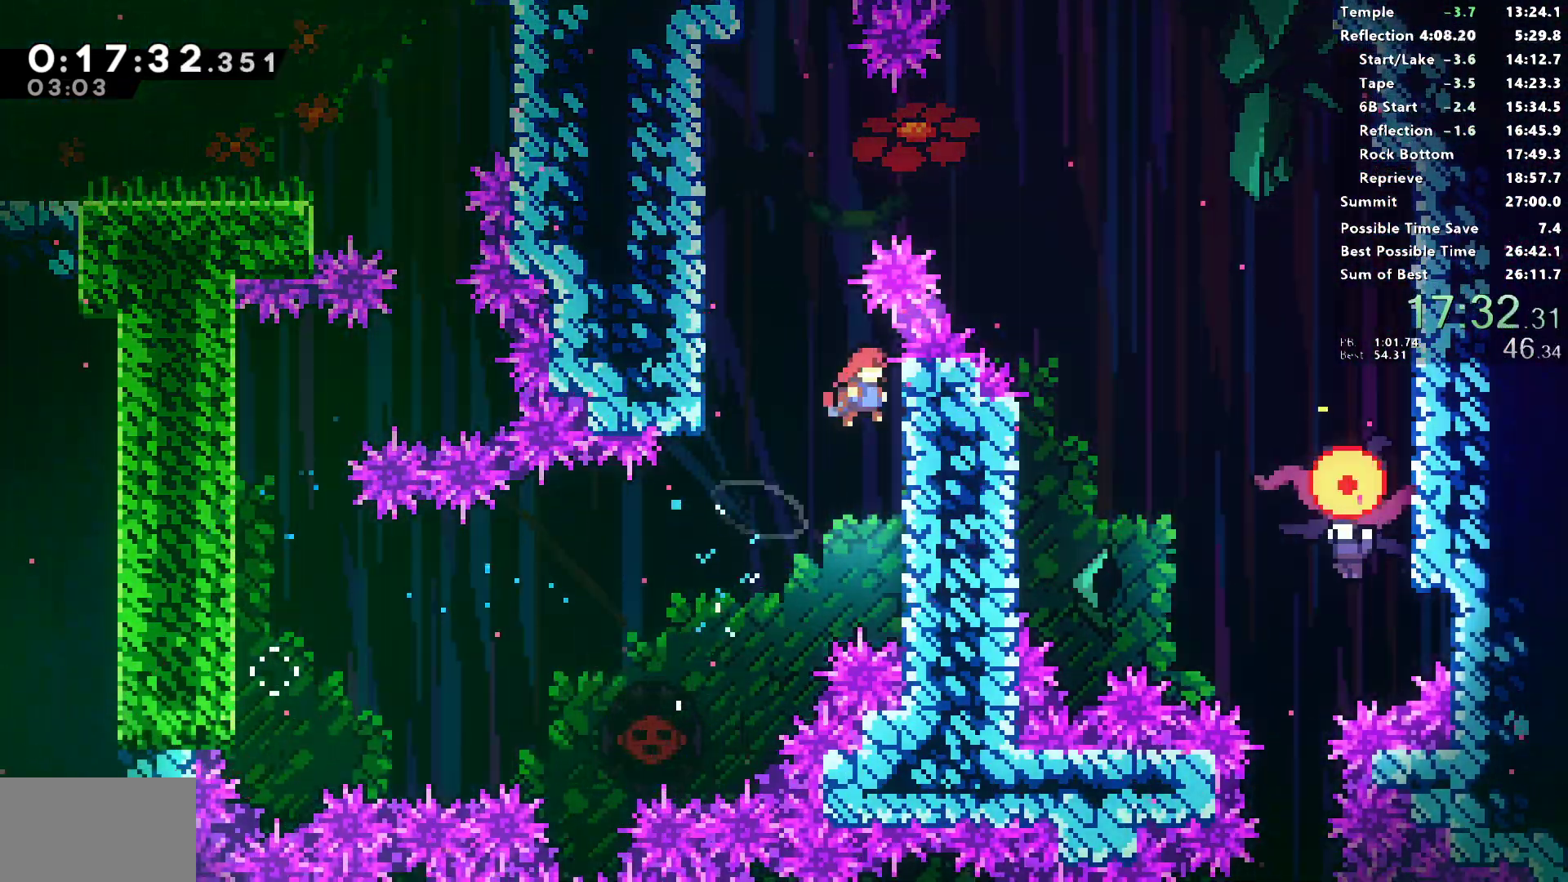
{"buttons": ["CROSS", "L1", "DPAD_RIGHT"], "left_stick": "center", "right_stick": "center", "events": [[67, "DPAD_RIGHT", "up"], [83, "CROSS", "down"], [83, "DPAD_LEFT", "down"], [400, "DPAD_LEFT", "up"], [400, "DPAD_UP", "down"], [417, "DPAD_RIGHT", "down"], [417, "DPAD_UP", "up"], [417, "L1", "down"]]}
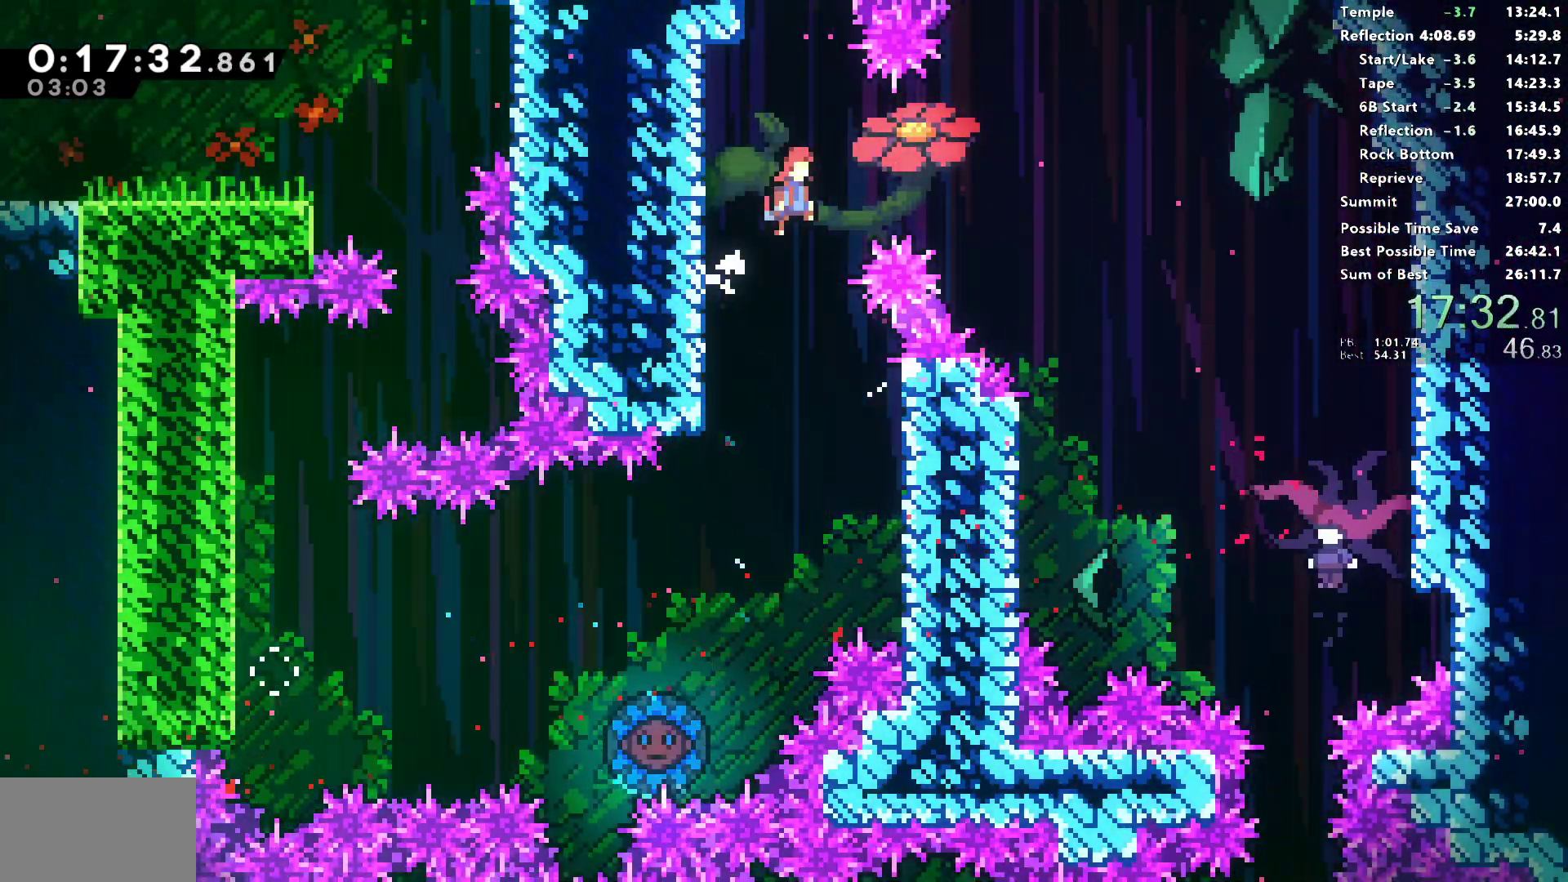
{"buttons": ["DPAD_DOWN", "DPAD_RIGHT"], "left_stick": "center", "right_stick": "center", "events": [[133, "CROSS", "up"], [167, "SQUARE", "down"], [233, "L1", "up"], [350, "SQUARE", "up"], [367, "DPAD_DOWN", "down"]]}
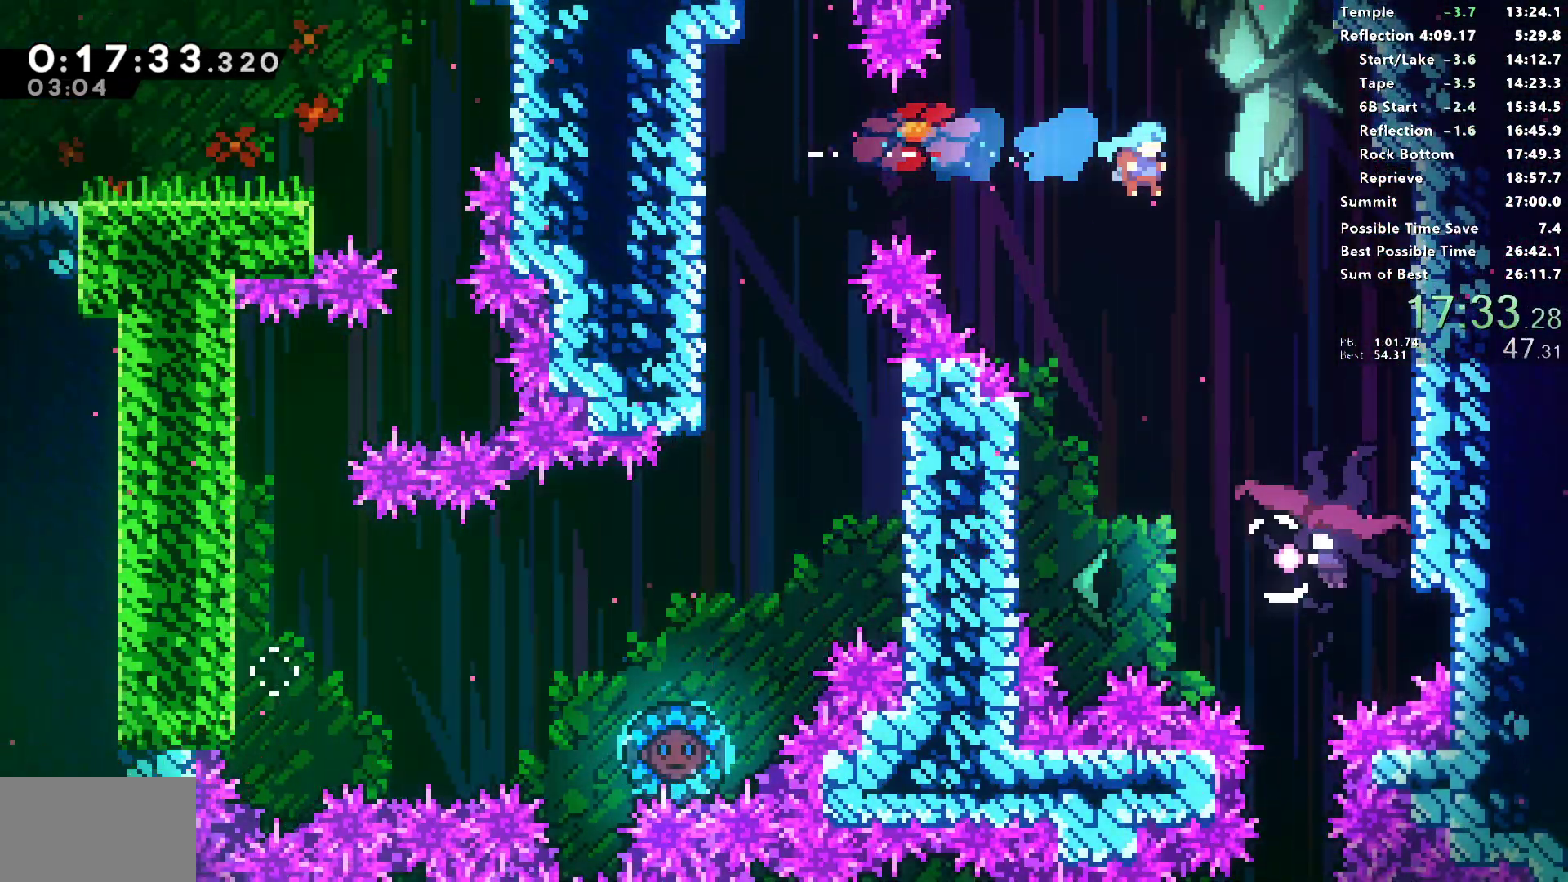
{"buttons": ["DPAD_DOWN", "DPAD_RIGHT"], "left_stick": "center", "right_stick": "center", "events": []}
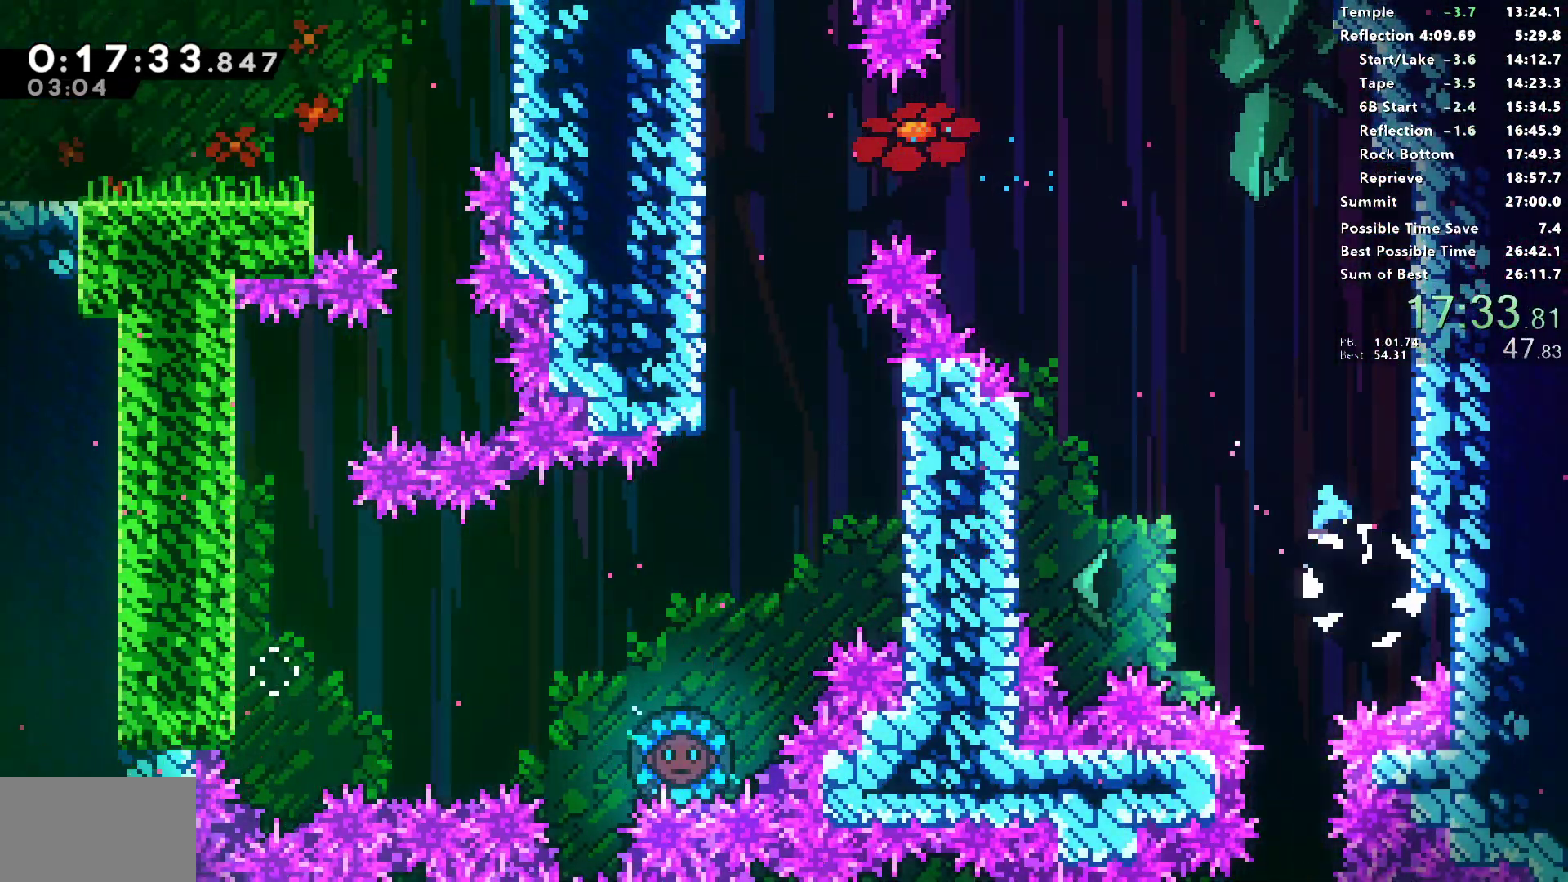
{"buttons": ["SQUARE", "DPAD_DOWN", "DPAD_RIGHT"], "left_stick": "center", "right_stick": "center", "events": [[483, "SQUARE", "down"]]}
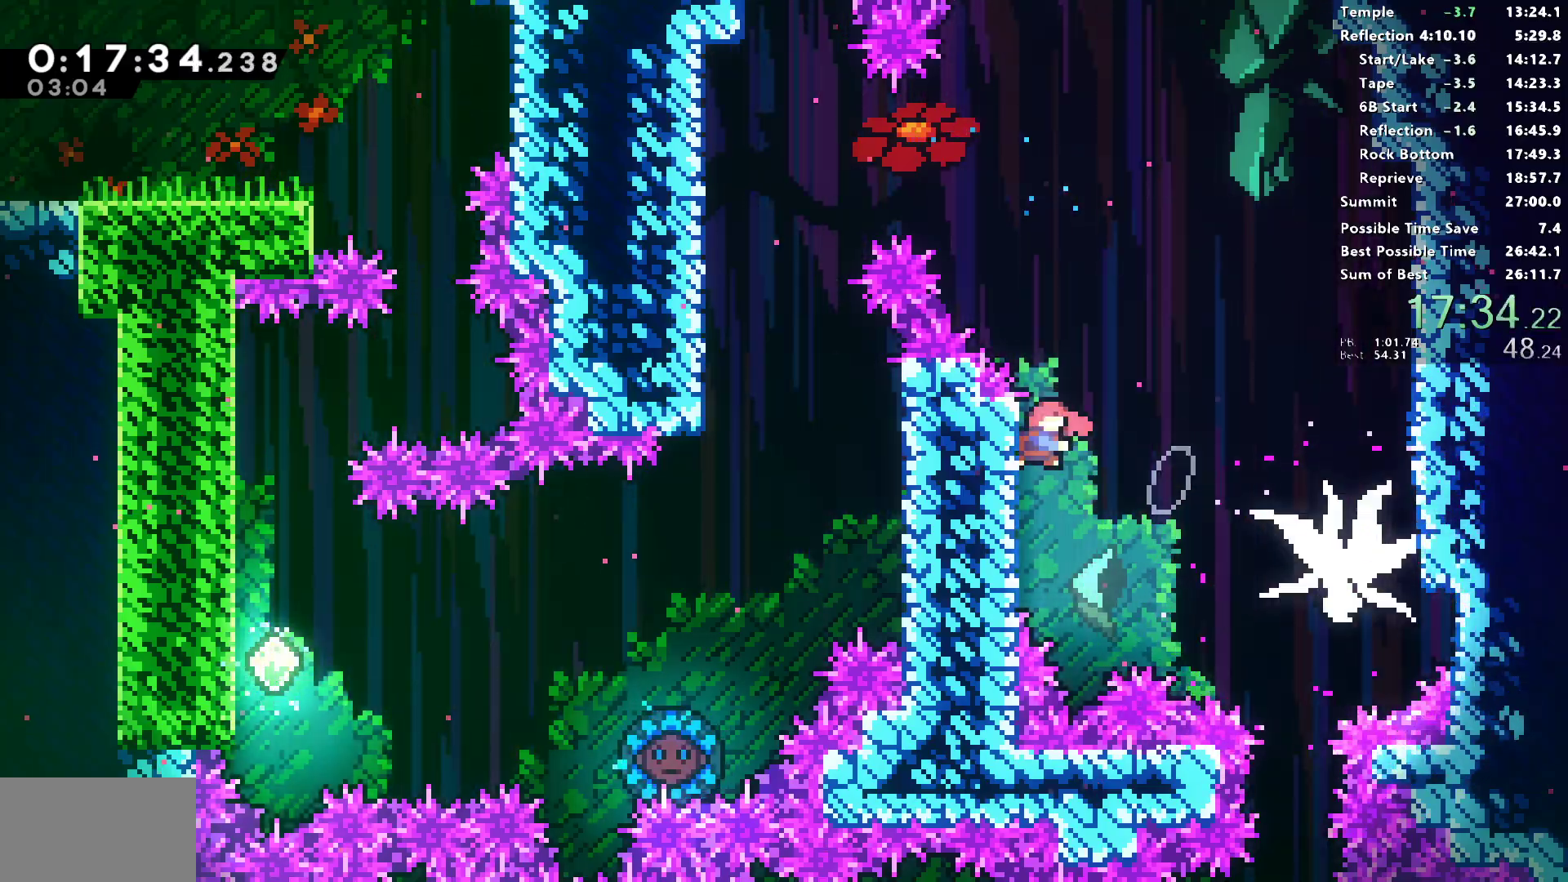
{"buttons": ["DPAD_DOWN"], "left_stick": "center", "right_stick": "center", "events": [[117, "SQUARE", "up"], [167, "DPAD_RIGHT", "up"]]}
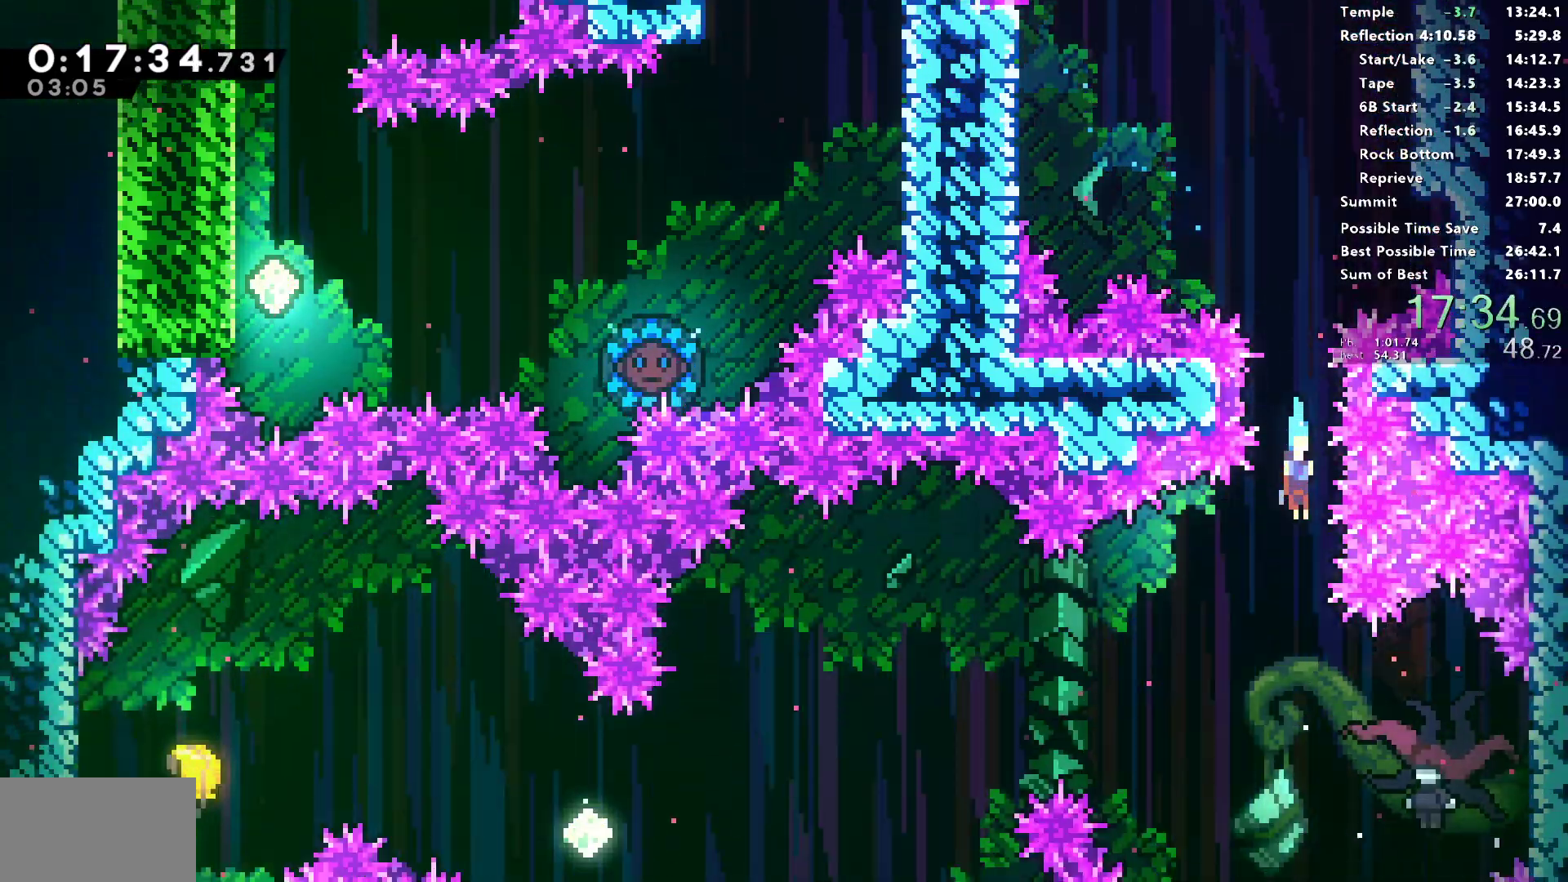
{"buttons": ["DPAD_LEFT"], "left_stick": "center", "right_stick": "center", "events": [[117, "DPAD_RIGHT", "down"], [367, "DPAD_RIGHT", "up"], [383, "DPAD_DOWN", "up"], [383, "DPAD_LEFT", "down"]]}
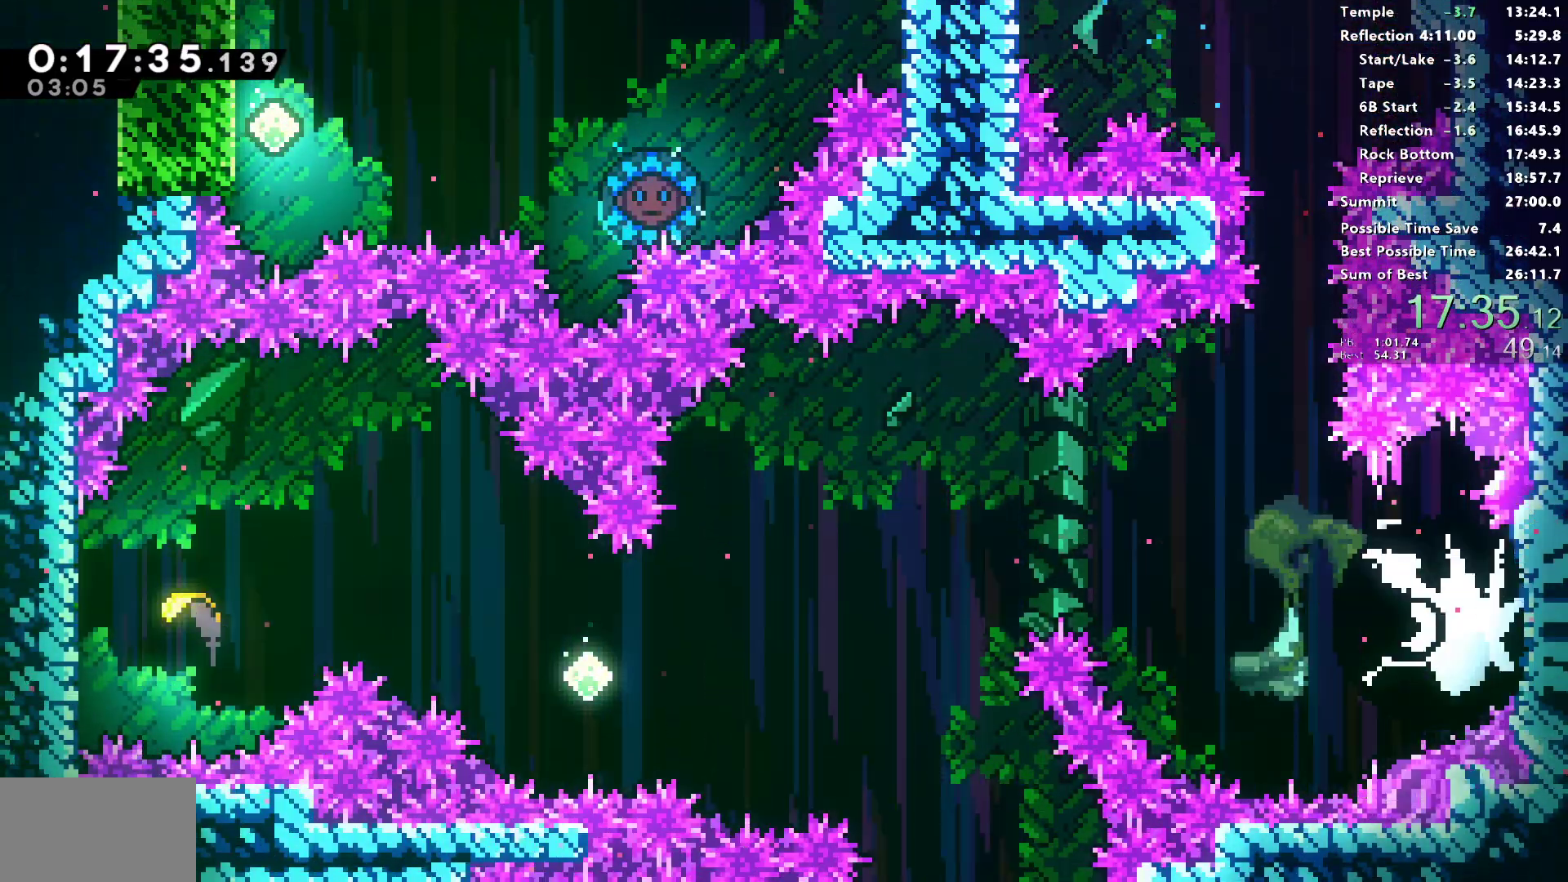
{"buttons": ["DPAD_LEFT"], "left_stick": "center", "right_stick": "center", "events": []}
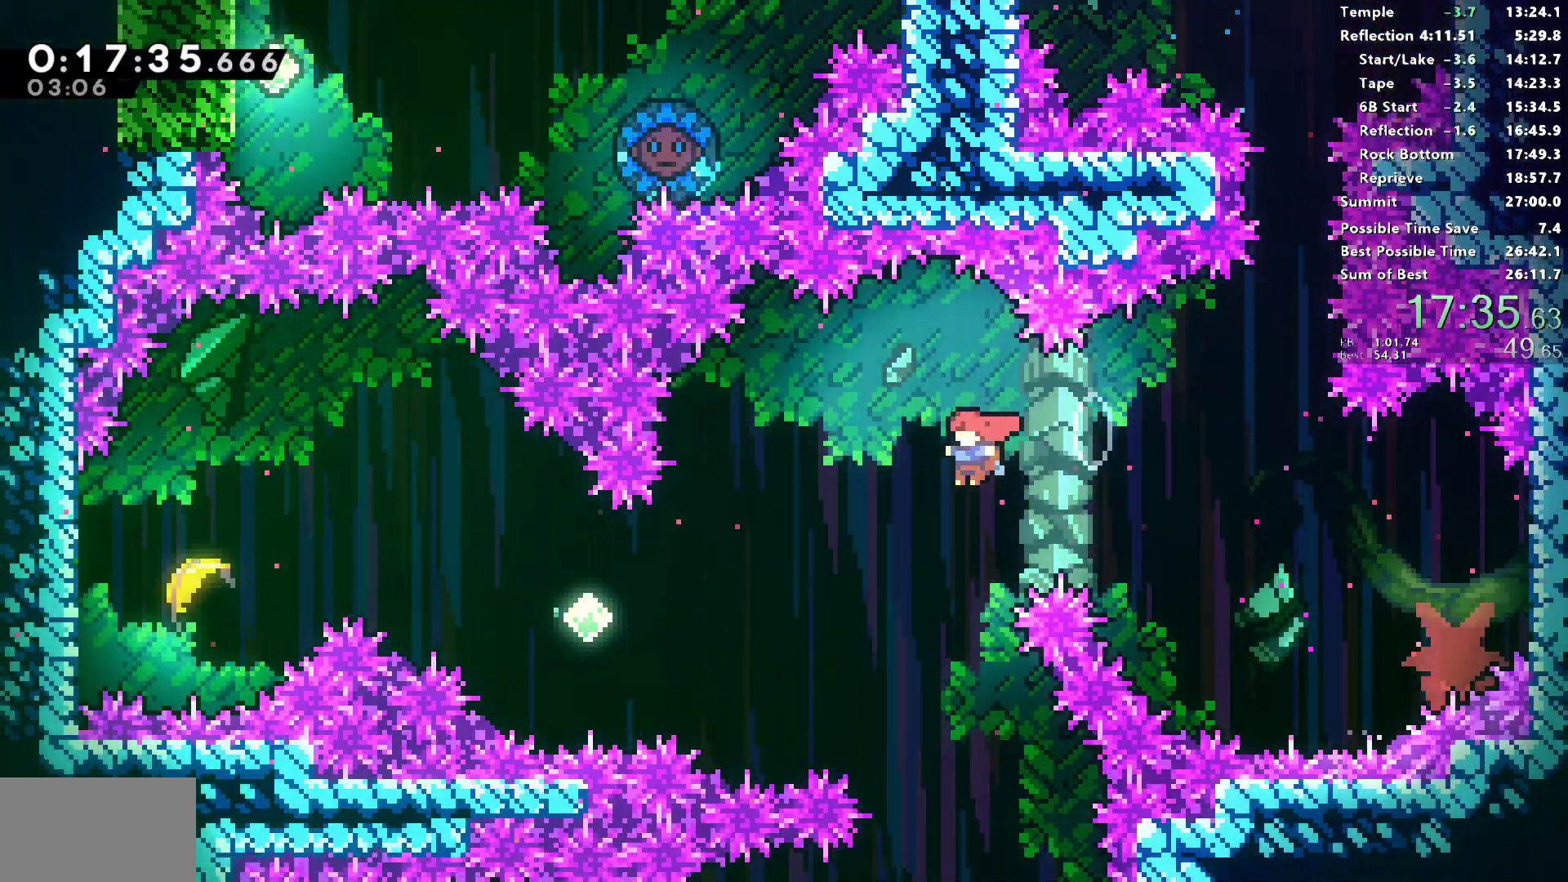
{"buttons": ["DPAD_LEFT"], "left_stick": "center", "right_stick": "center", "events": [[233, "SQUARE", "down"], [467, "SQUARE", "up"]]}
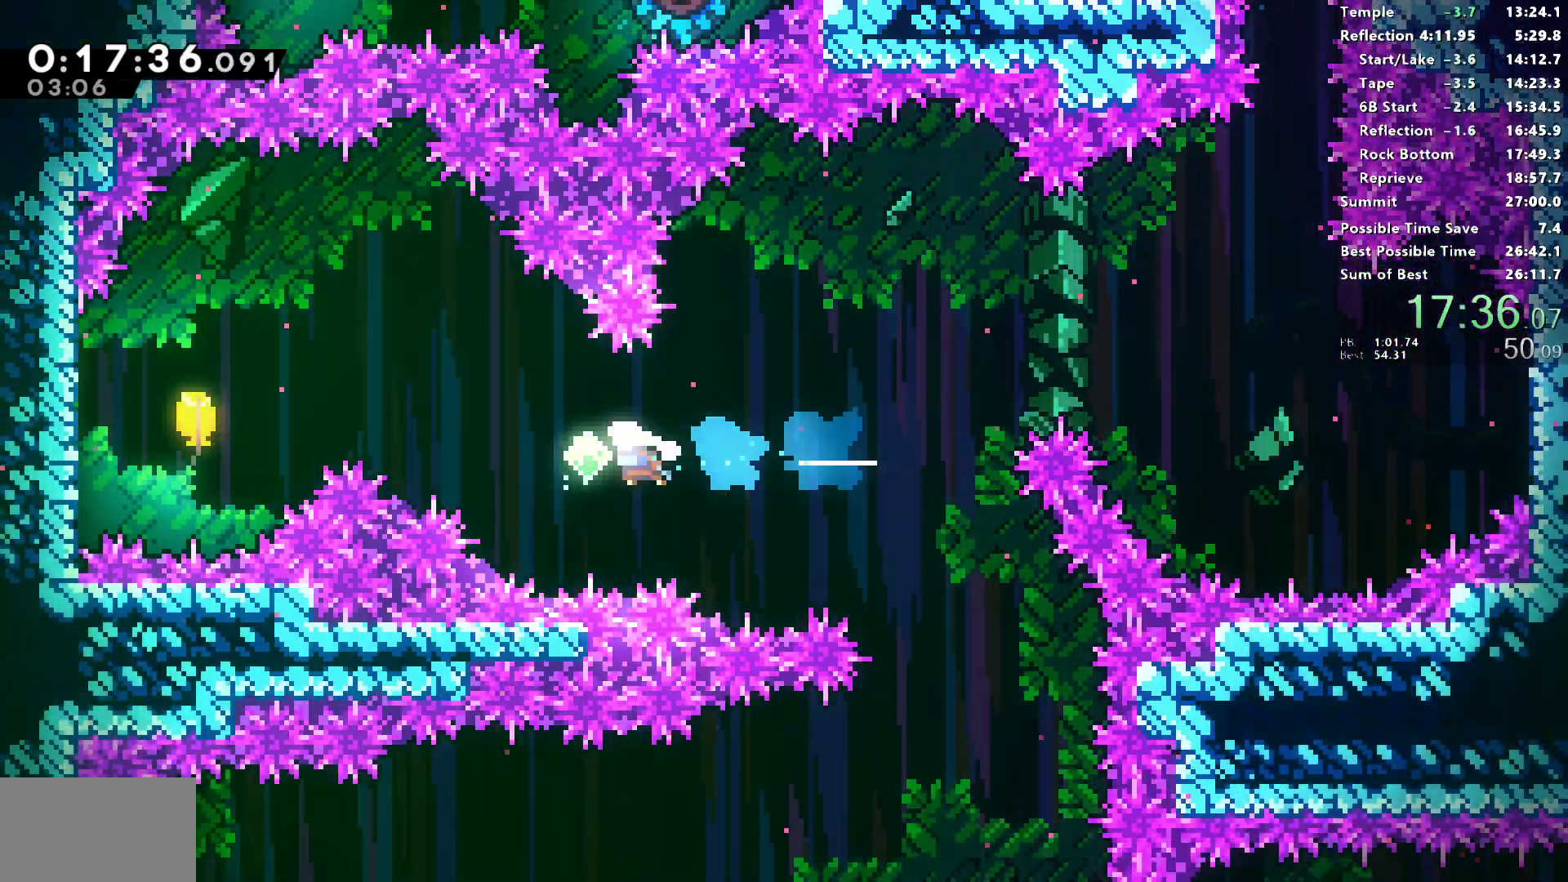
{"buttons": ["DPAD_LEFT"], "left_stick": "center", "right_stick": "center", "events": [[117, "DPAD_UP", "down"], [167, "SQUARE", "down"], [367, "DPAD_UP", "up"], [417, "SQUARE", "up"]]}
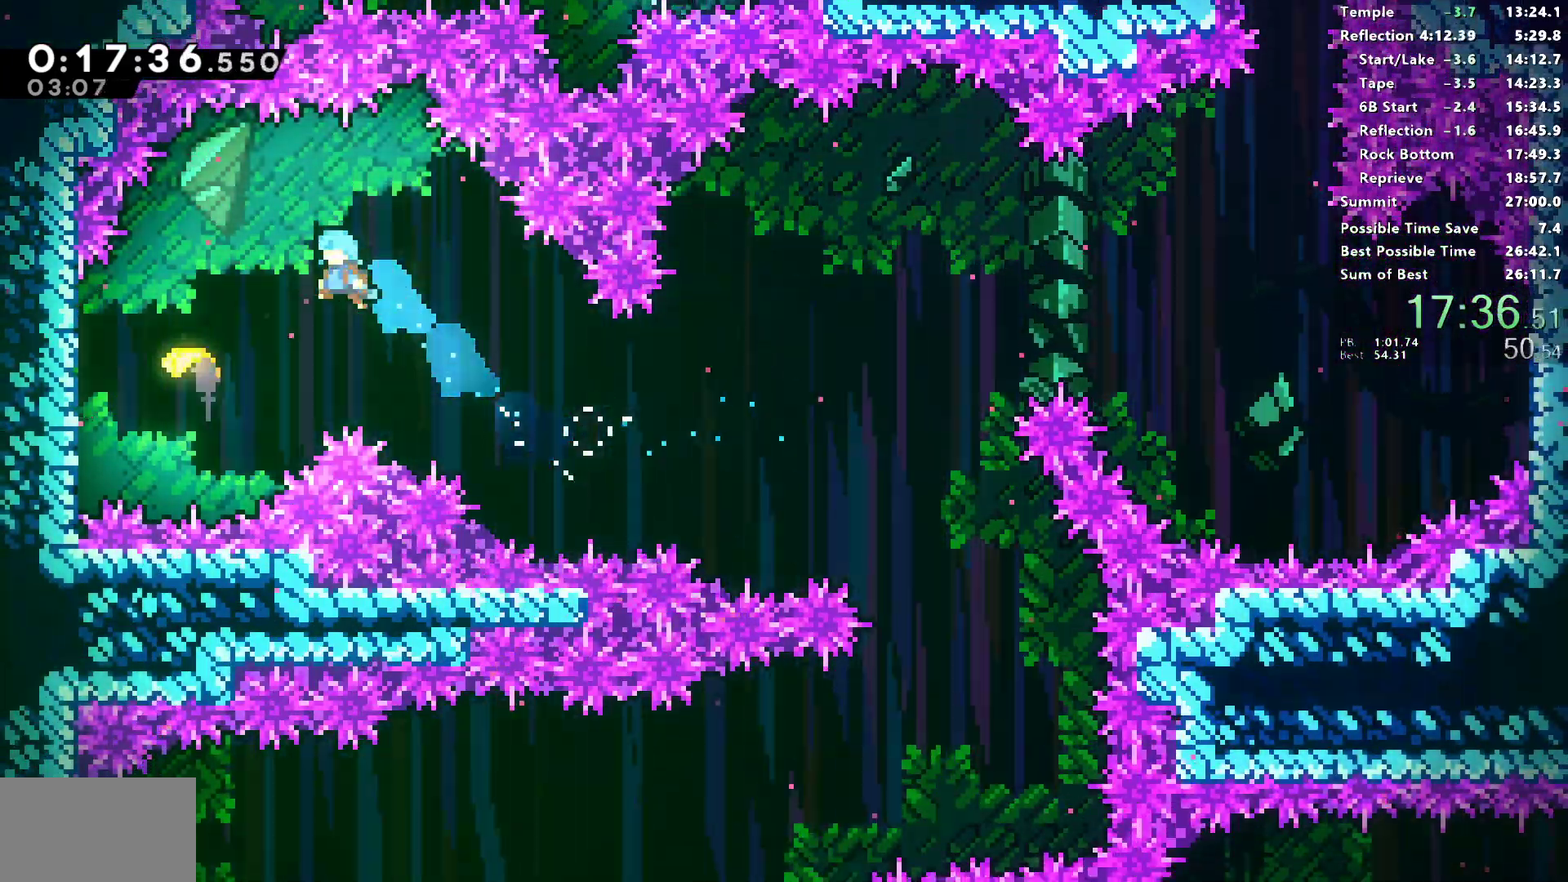
{"buttons": [], "left_stick": "right", "right_stick": "center", "events": [[267, "DPAD_LEFT", "up"], [400, "left_stick", "right"]]}
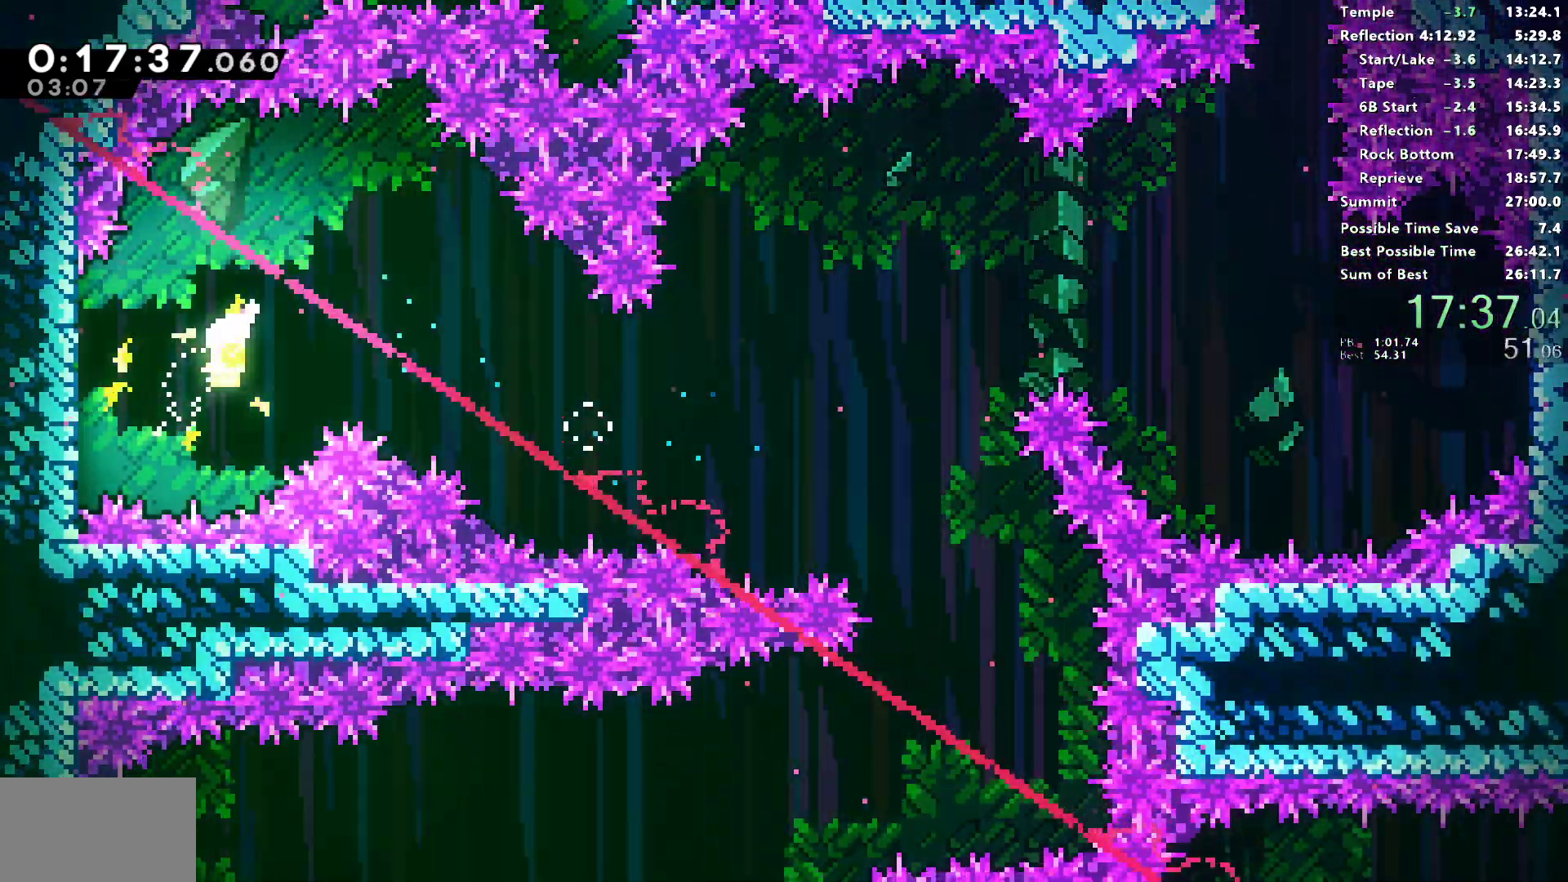
{"buttons": [], "left_stick": "right", "right_stick": "center", "events": []}